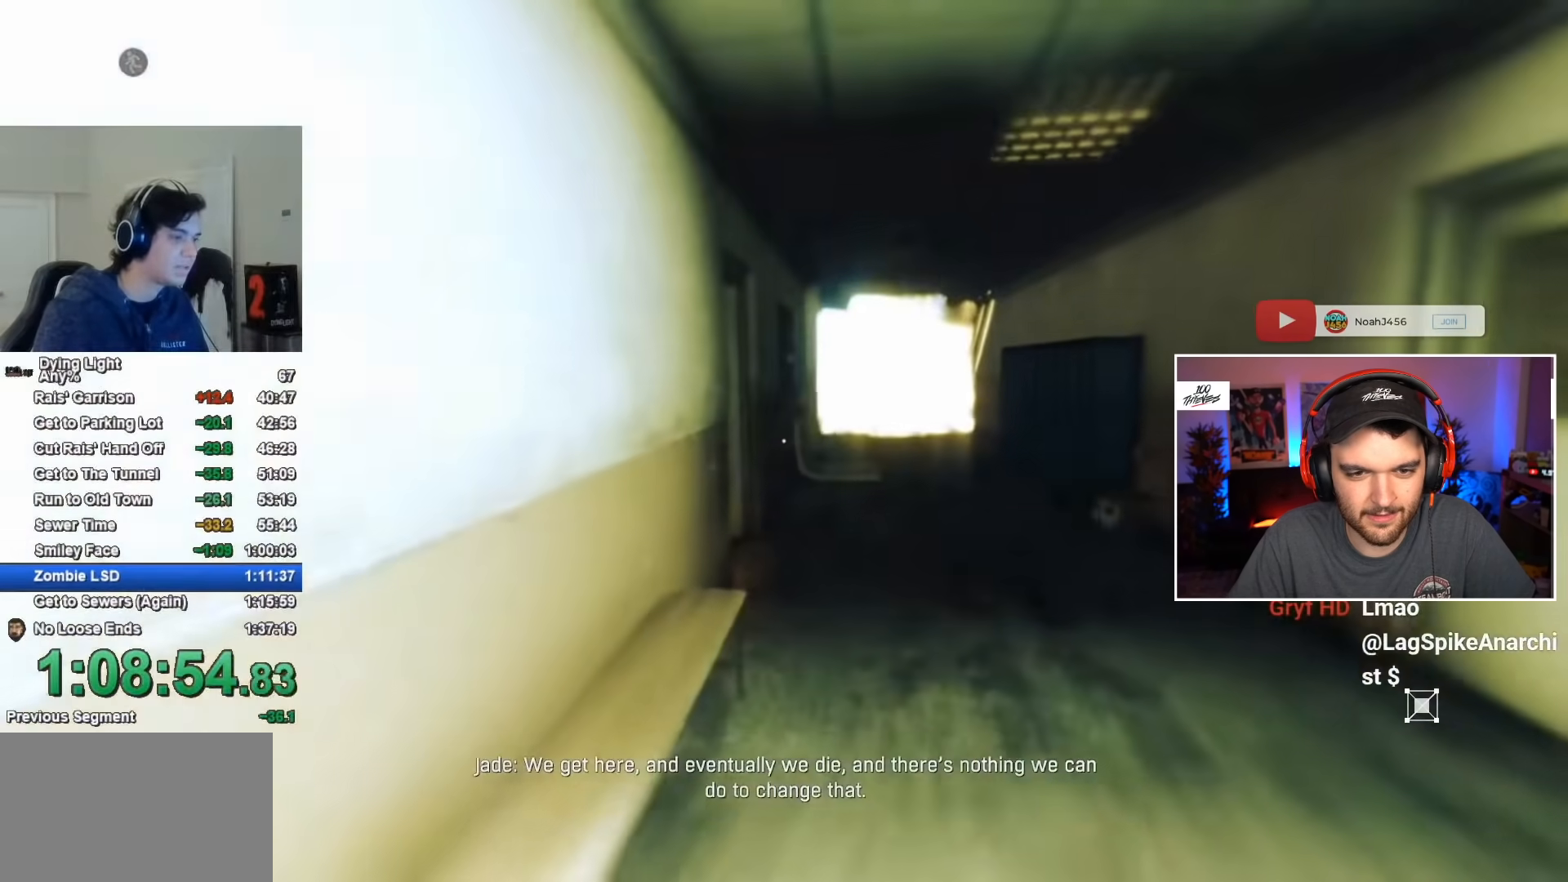
Gameplay with keyboard and mouse; each line is a JSON object with the keys and mouse buttons held at the frame after it. "events" lists presses ("down") and releases ("up") of "1", "2", "3", "4", "5", "a", "alt", "c", "caps_lock", "ctrl", "d", "e", "f", "g", "q", "r", "s", "shift", "space", "t", "tab", "v", "w", "x", "z", "mouse_left", "mouse_wheel" and "mouse_right" between this image and that frame as [ms after this image, input, new state], when the widget could be followed in between. "mouse_left", "mouse_wheel", "mouse_right" = the "left", "wheel", "right" buttons of the "mouse" list. No other keys are recorded. "wheel" means that the mouse wheel is clicked or scrolled. "mouse_move" is the direction in which the mouse moves at that frame (one of eight, or "still"), when it could be read.
{"keys": ["s"], "mouse": [], "mouse_move": "still", "events": [[184, "space", "down"], [300, "space", "up"]]}
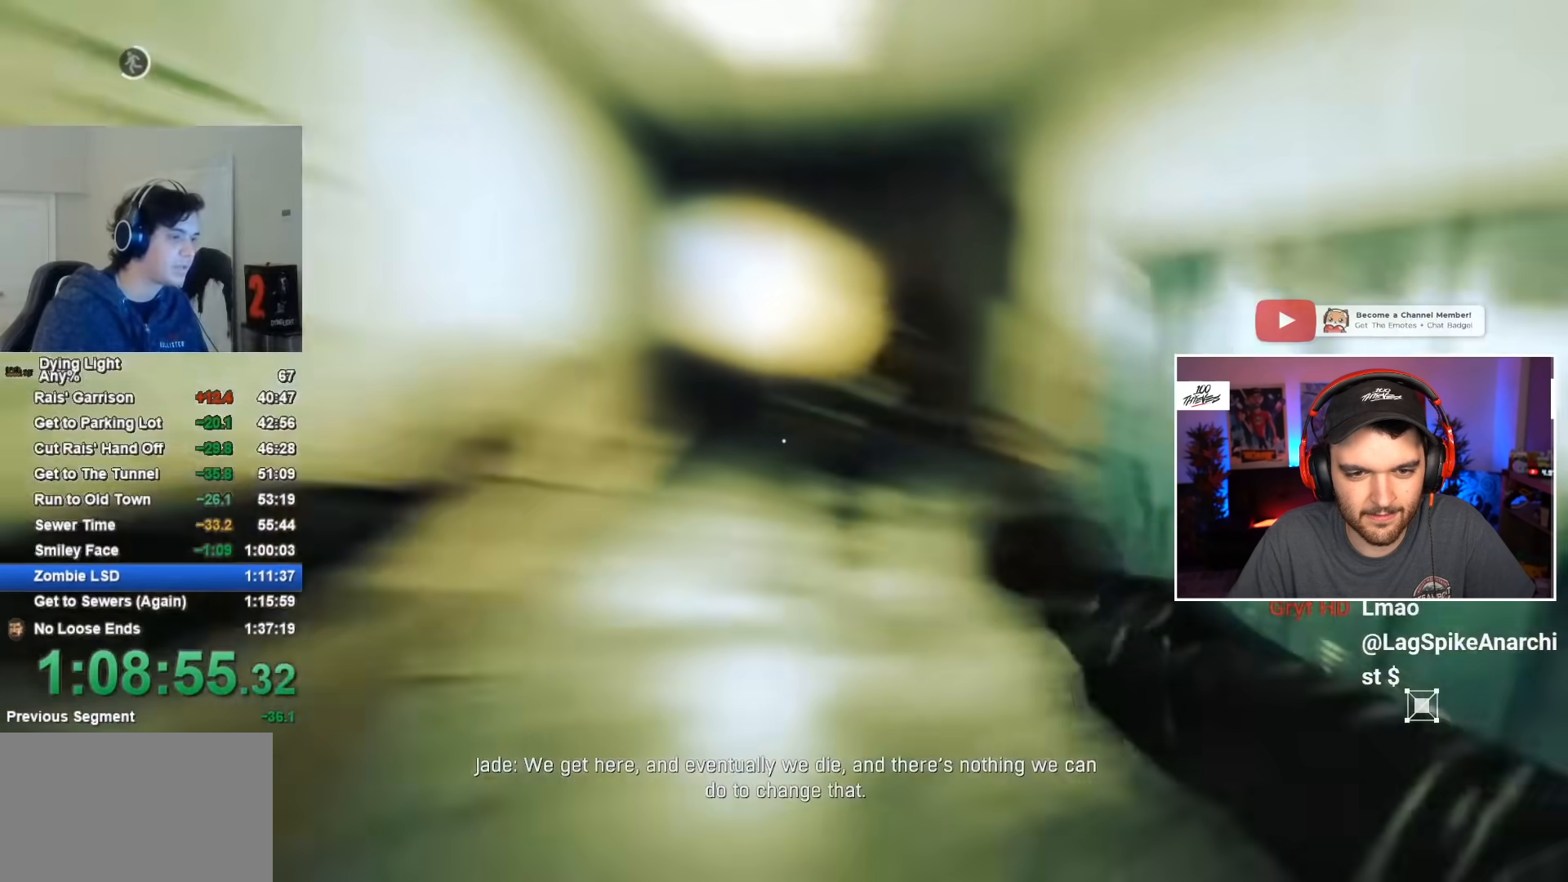
{"keys": ["s", "space"], "mouse": [], "mouse_move": "still", "events": [[384, "space", "down"]]}
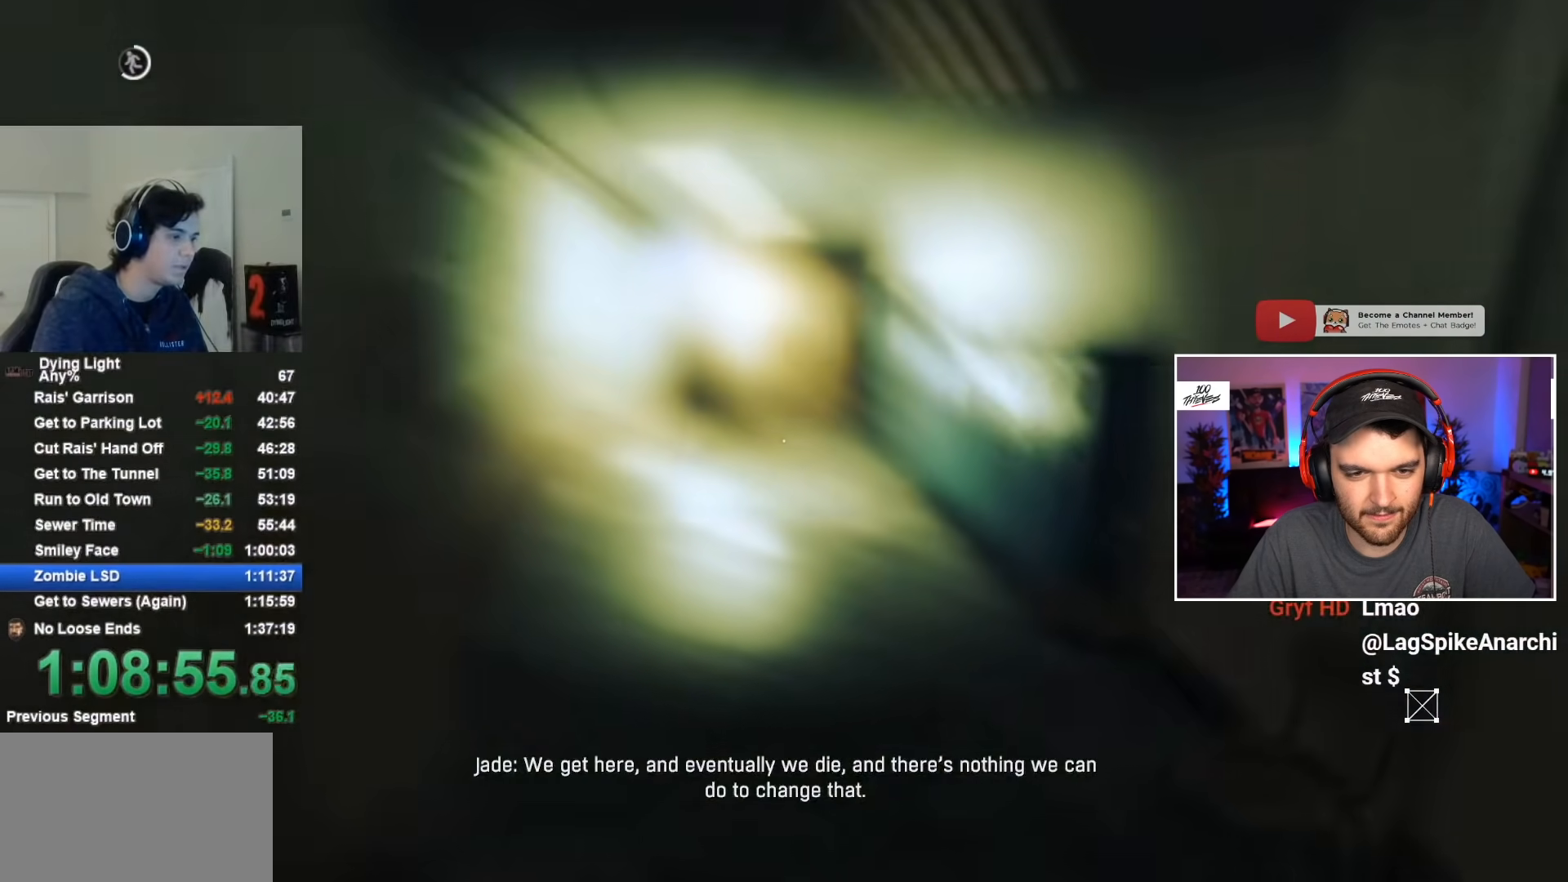
{"keys": ["s"], "mouse": [], "mouse_move": "still", "events": [[50, "space", "up"]]}
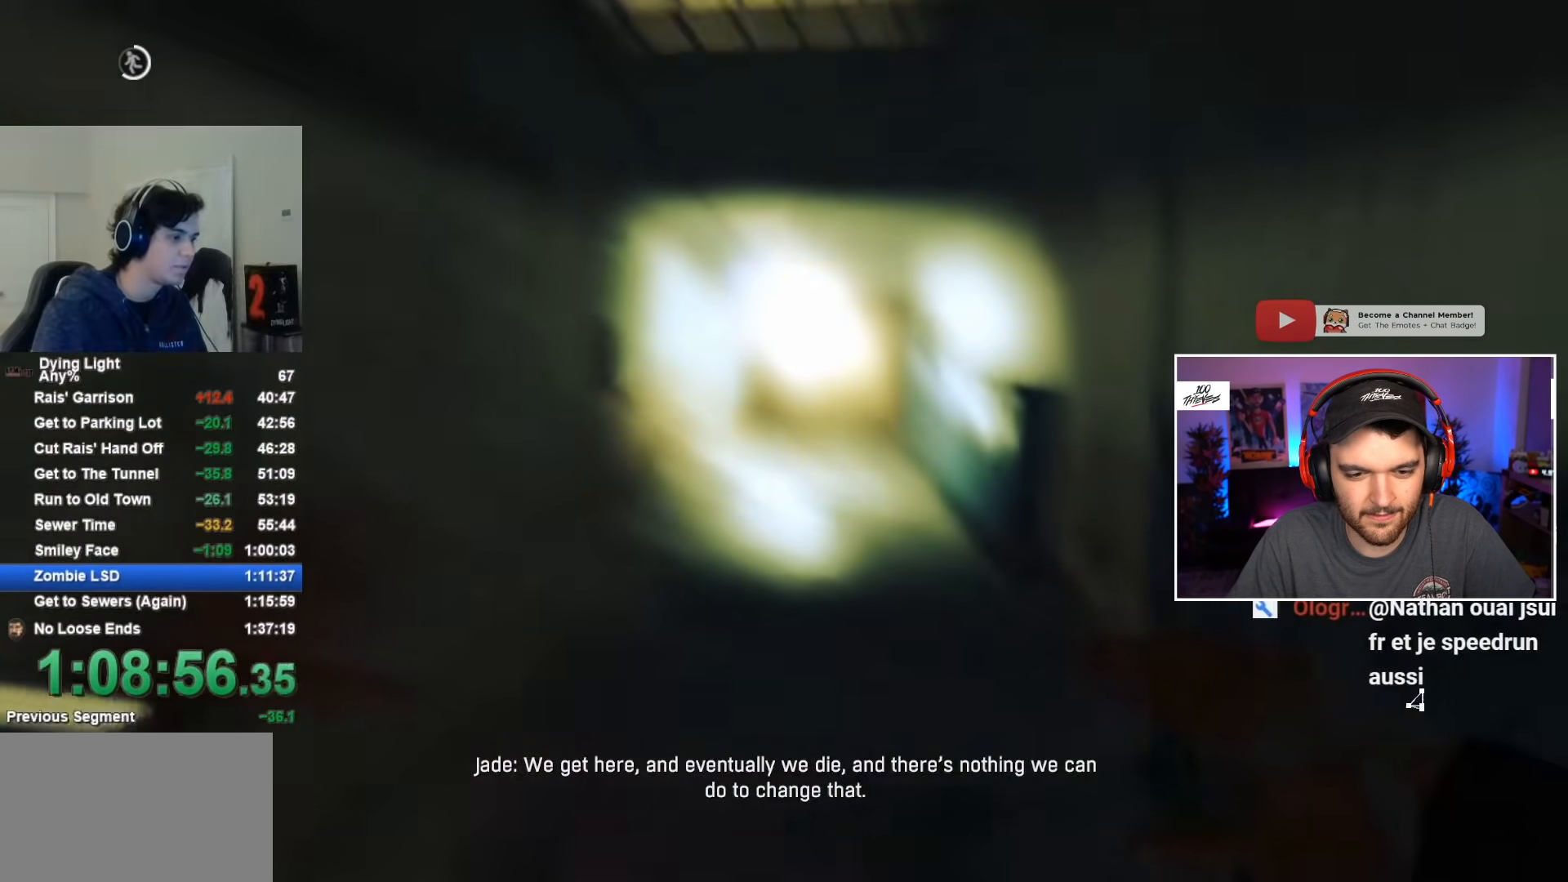
{"keys": ["s"], "mouse": [], "mouse_move": "still", "events": [[150, "space", "down"], [300, "space", "up"]]}
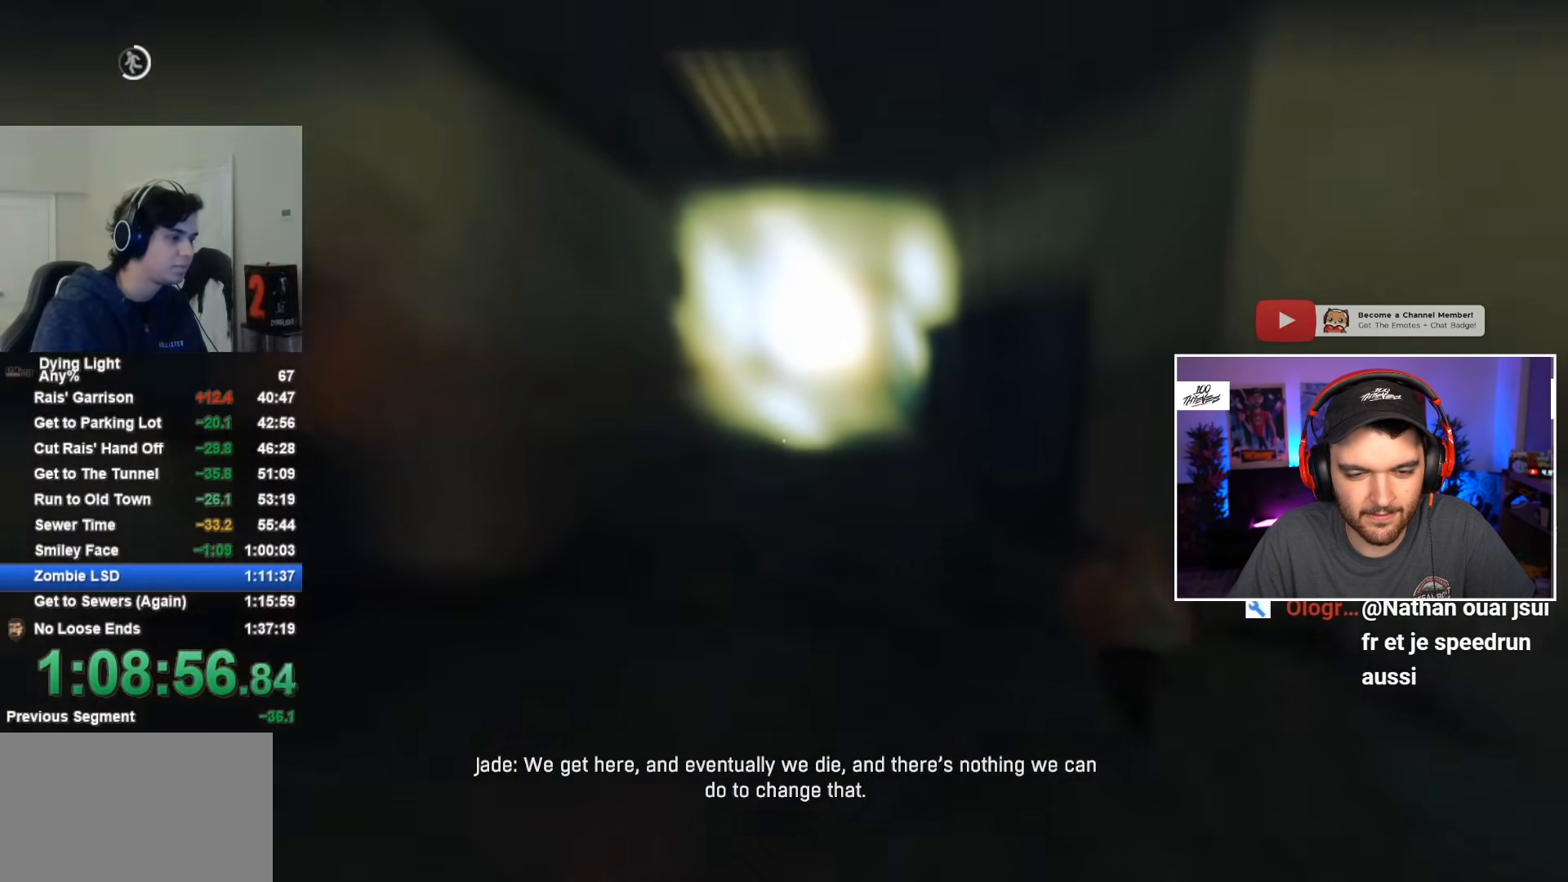
{"keys": ["s", "space"], "mouse": [], "mouse_move": "still", "events": [[384, "space", "down"]]}
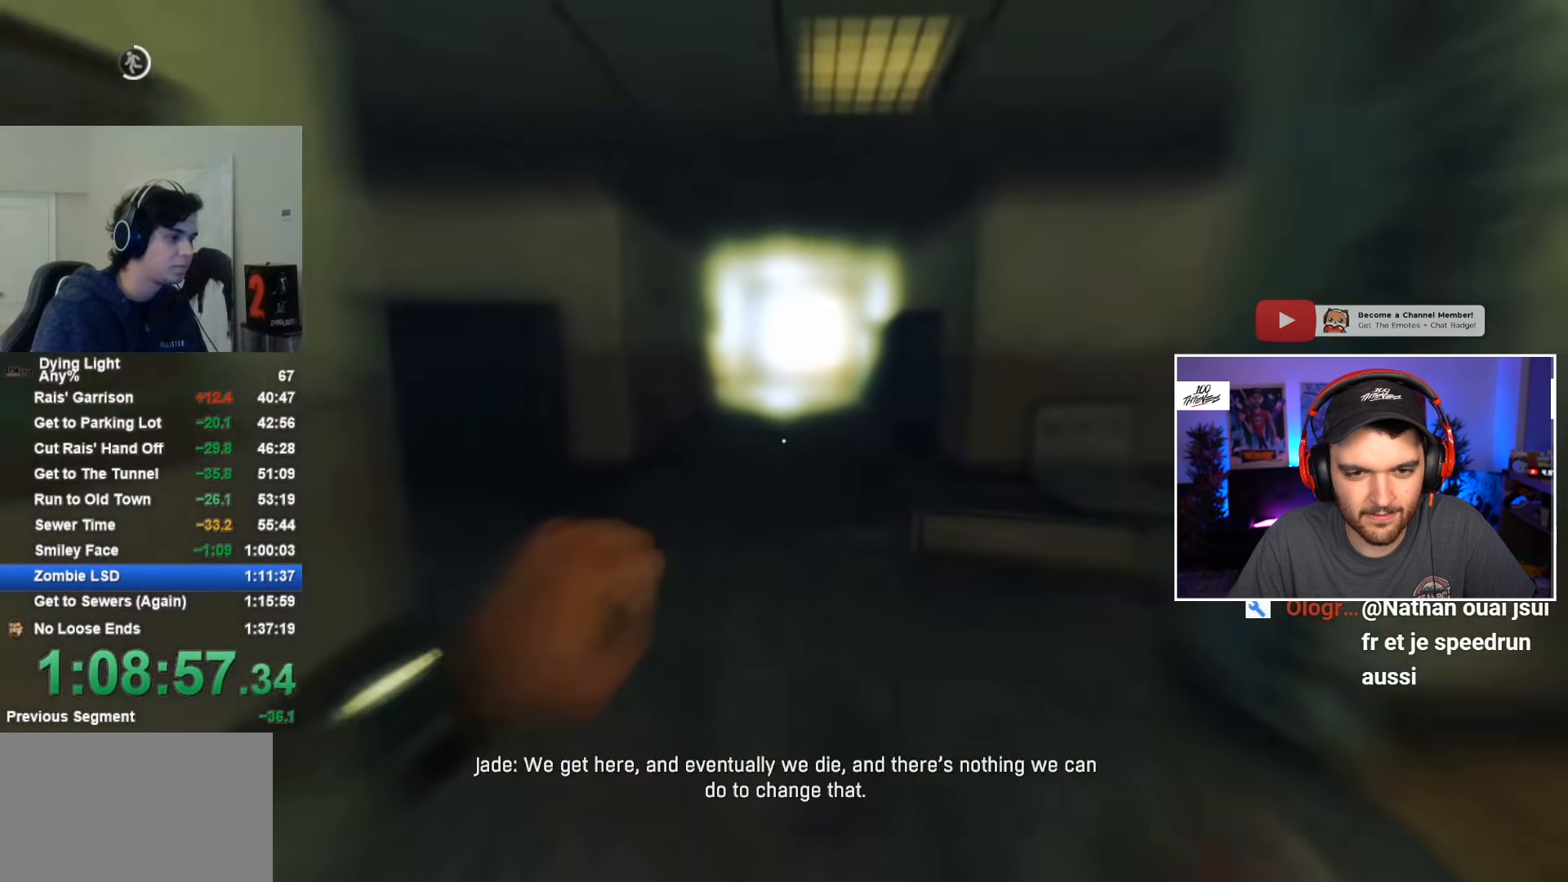
{"keys": ["s"], "mouse": [], "mouse_move": "still", "events": [[34, "space", "up"]]}
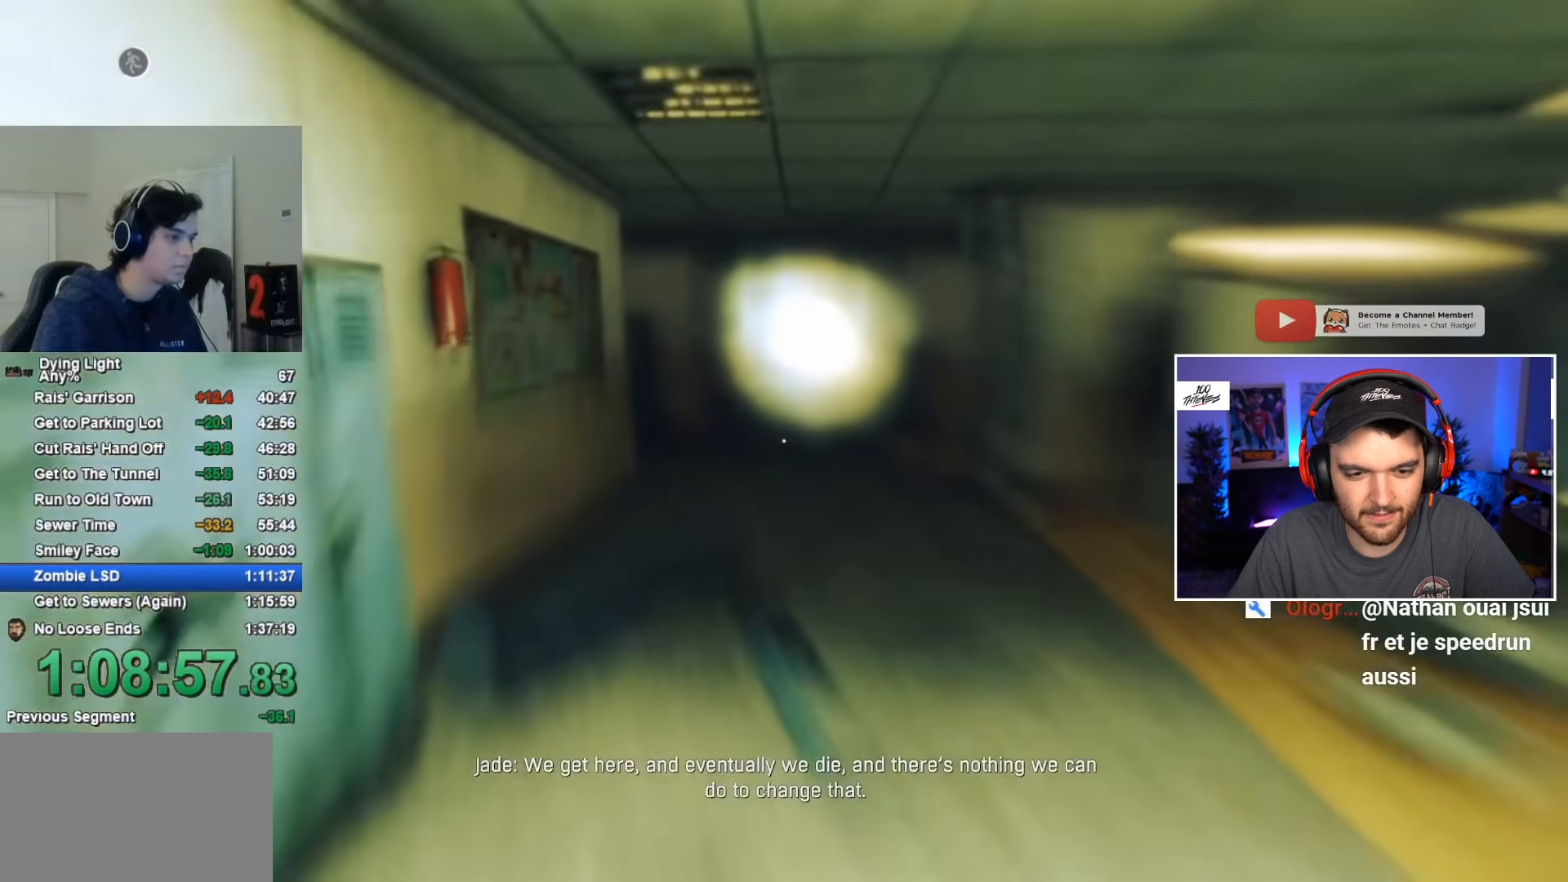
{"keys": ["s"], "mouse": [], "mouse_move": "still", "events": [[100, "space", "down"], [250, "space", "up"]]}
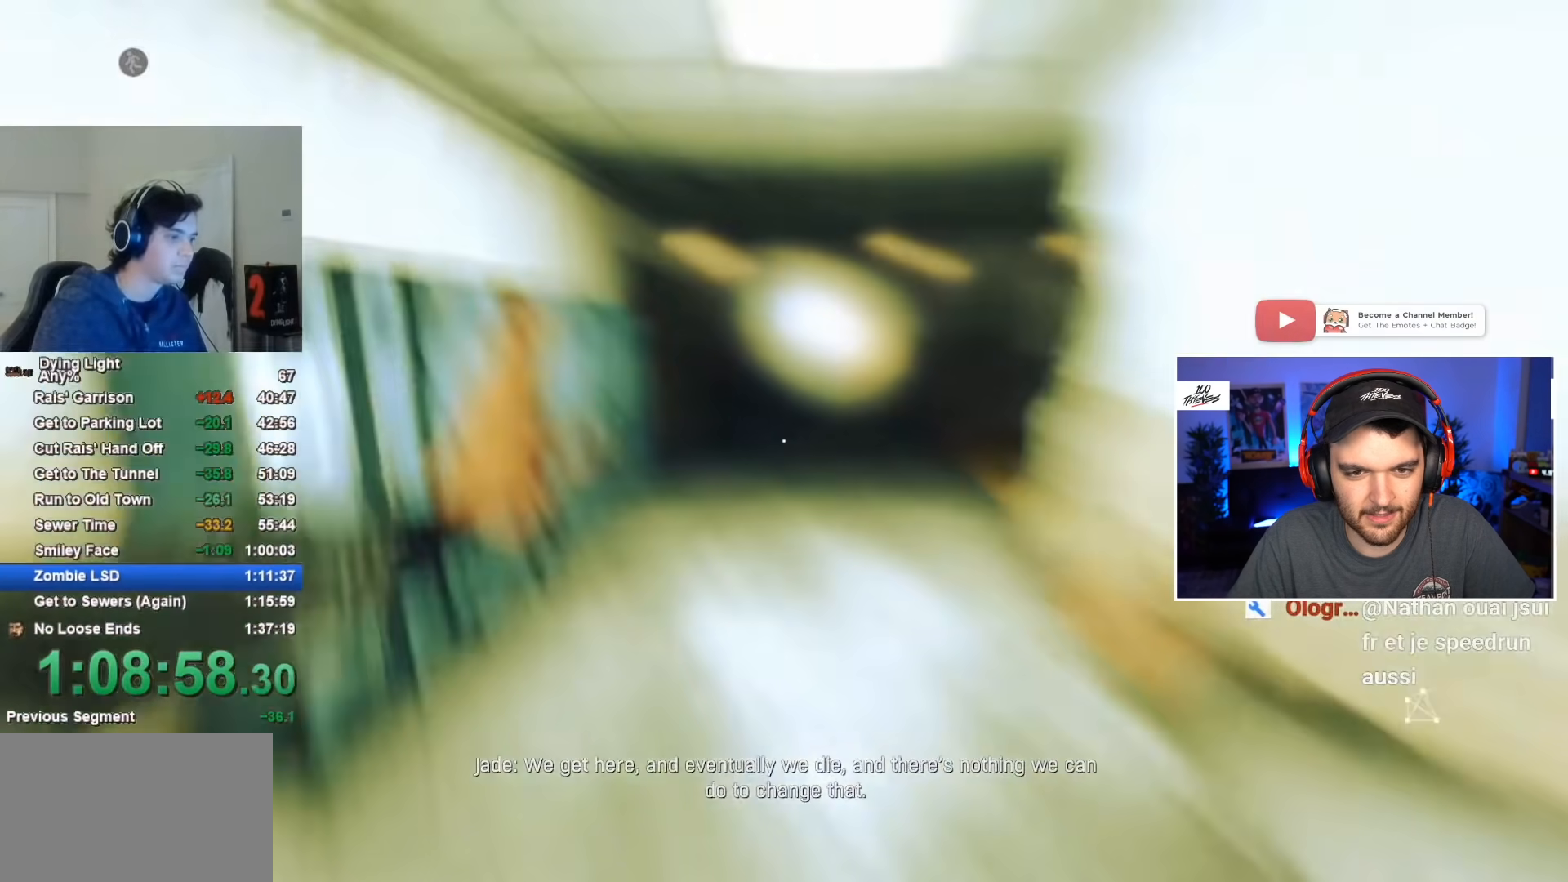
{"keys": ["w"], "mouse": [], "mouse_move": "right", "events": [[84, "d", "down"], [84, "s", "up"], [167, "w", "down"], [267, "d", "up"]]}
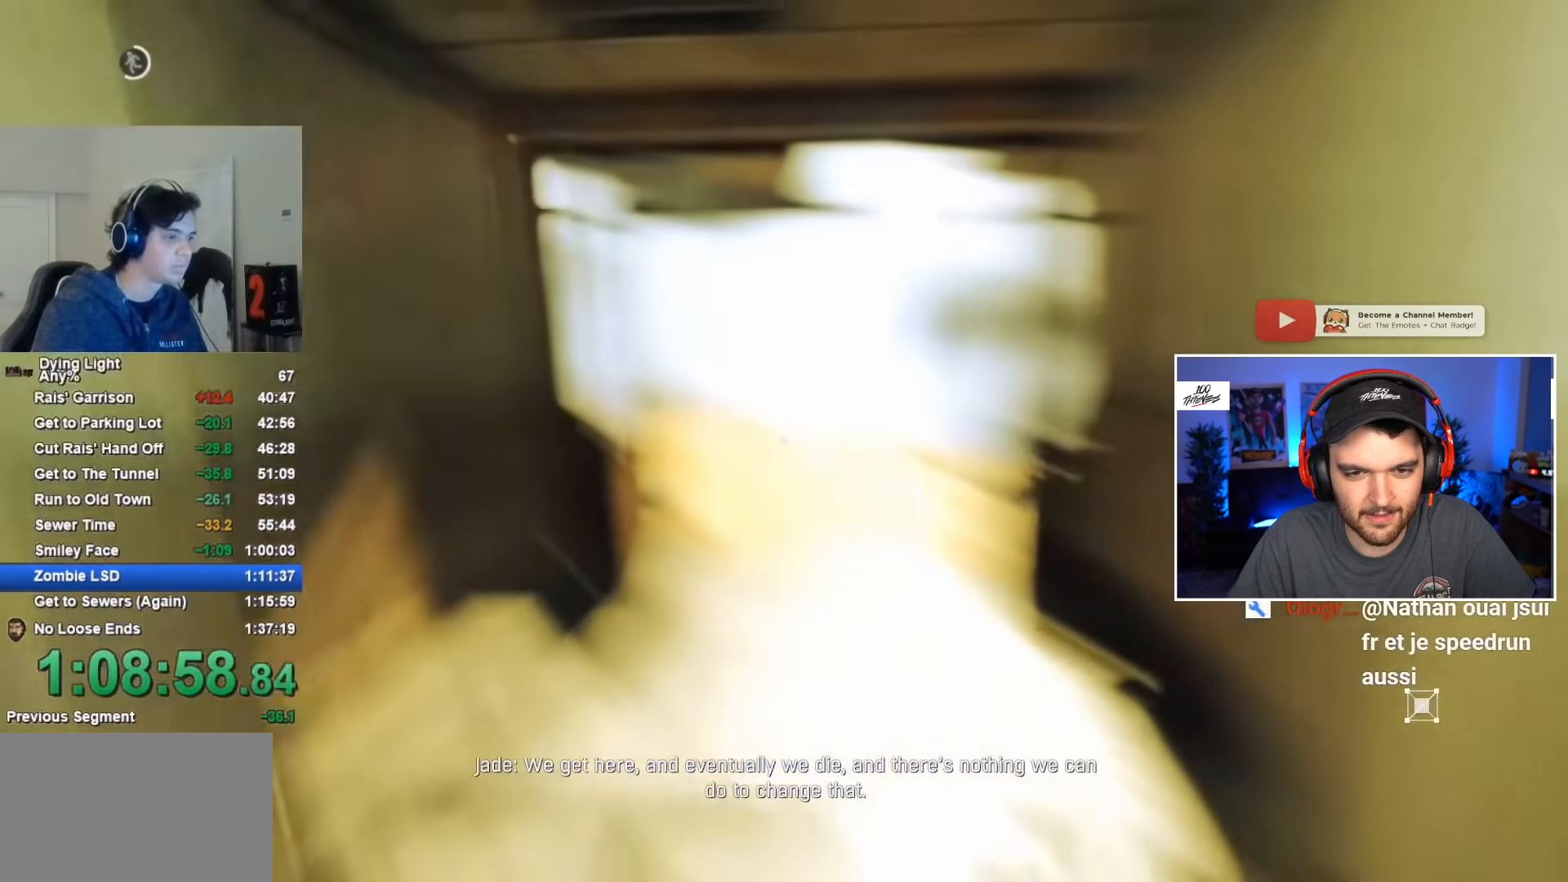
{"keys": ["w"], "mouse": [], "mouse_move": "still", "events": []}
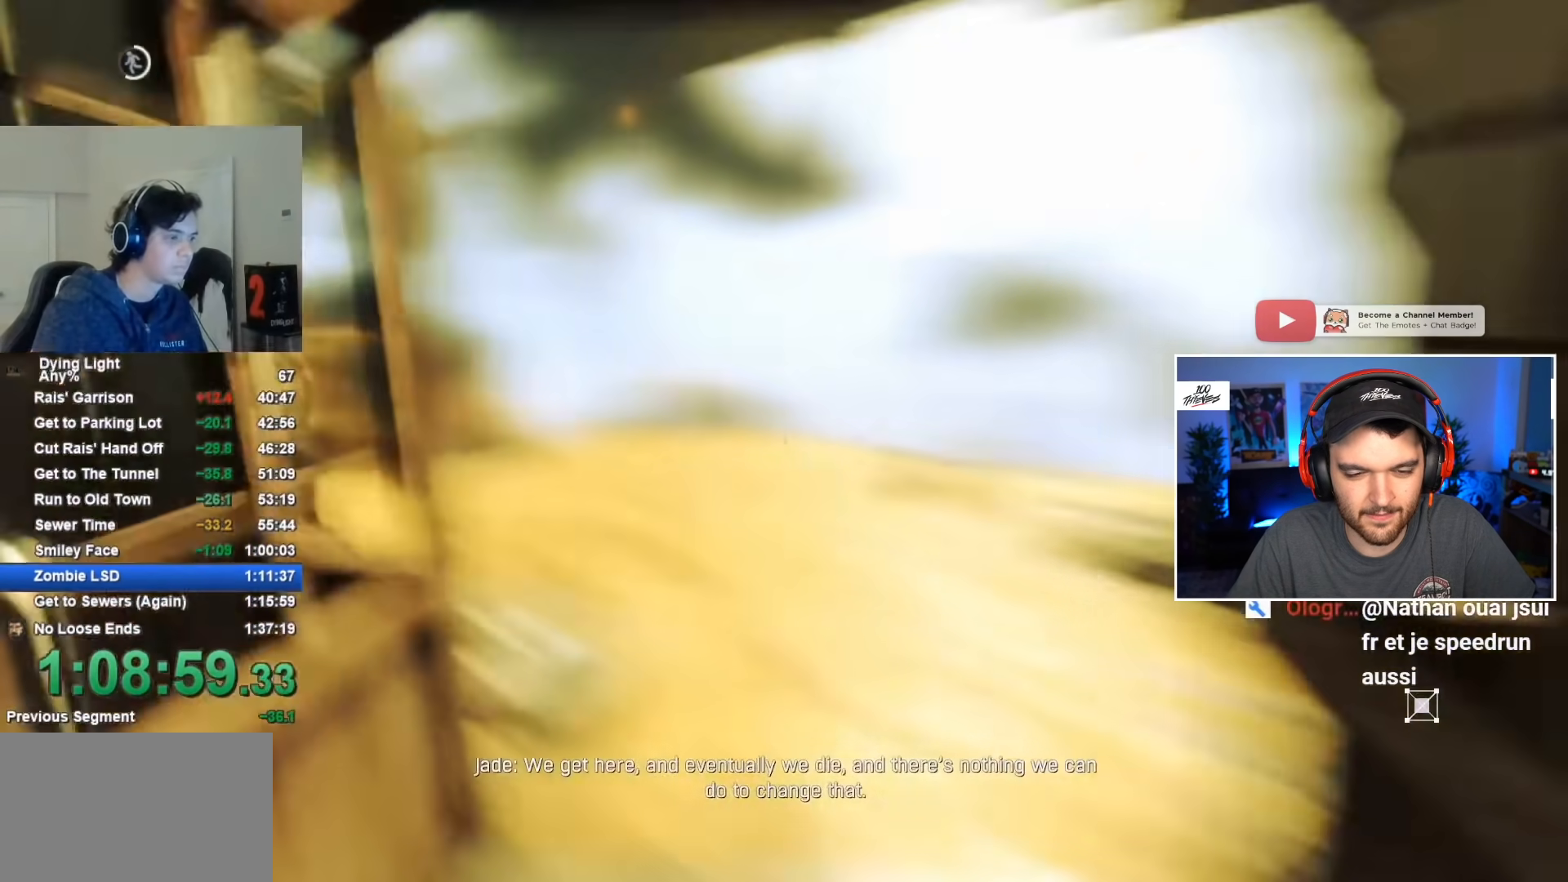
{"keys": ["w"], "mouse": [], "mouse_move": "left", "events": []}
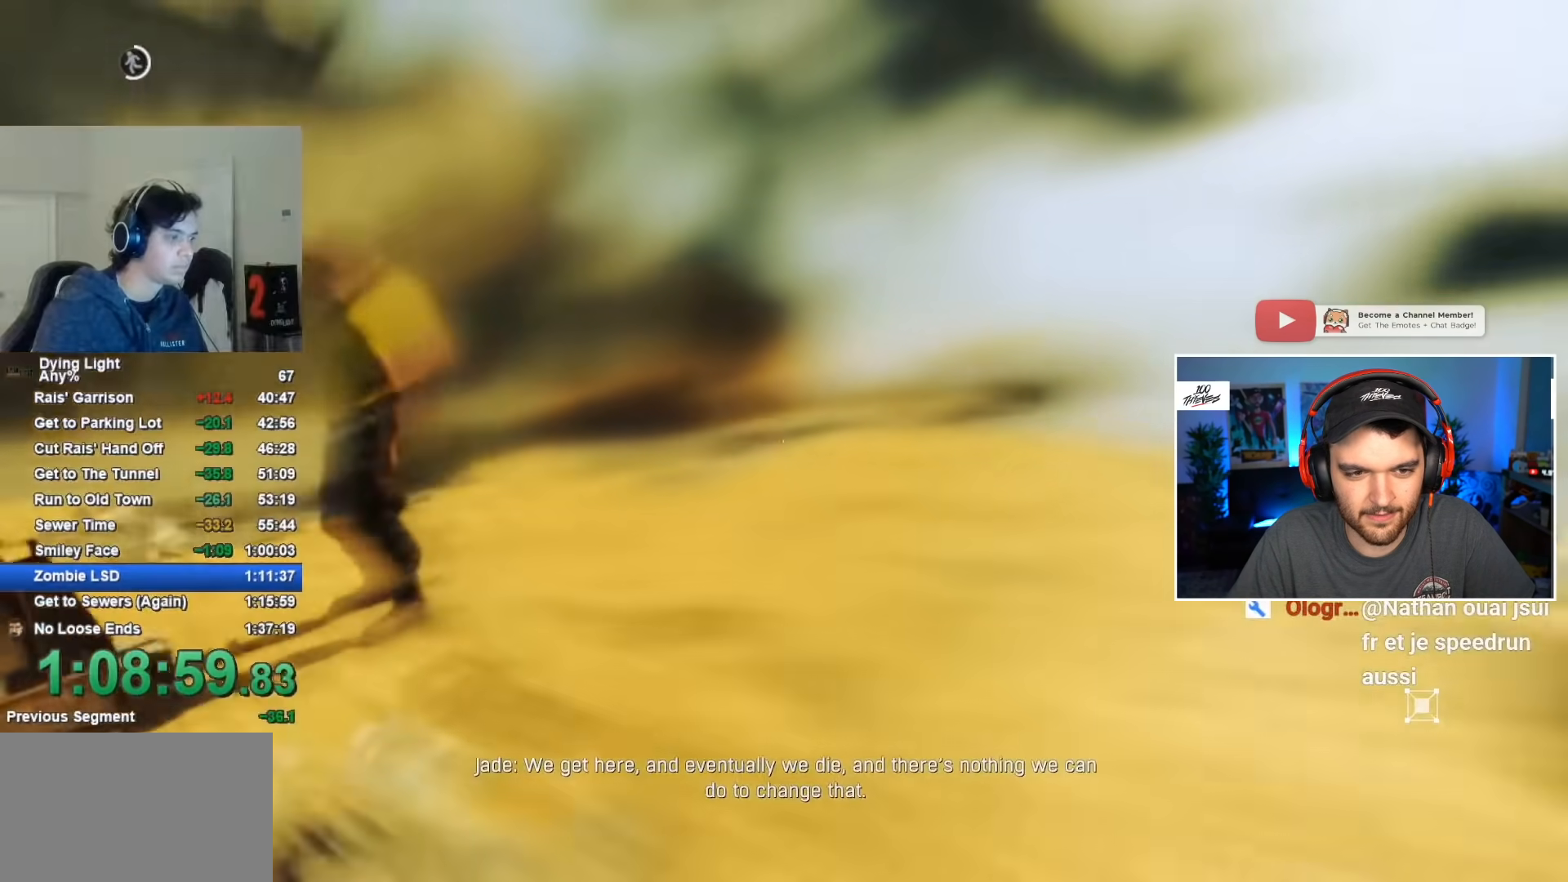
{"keys": ["w"], "mouse": [], "mouse_move": "still", "events": []}
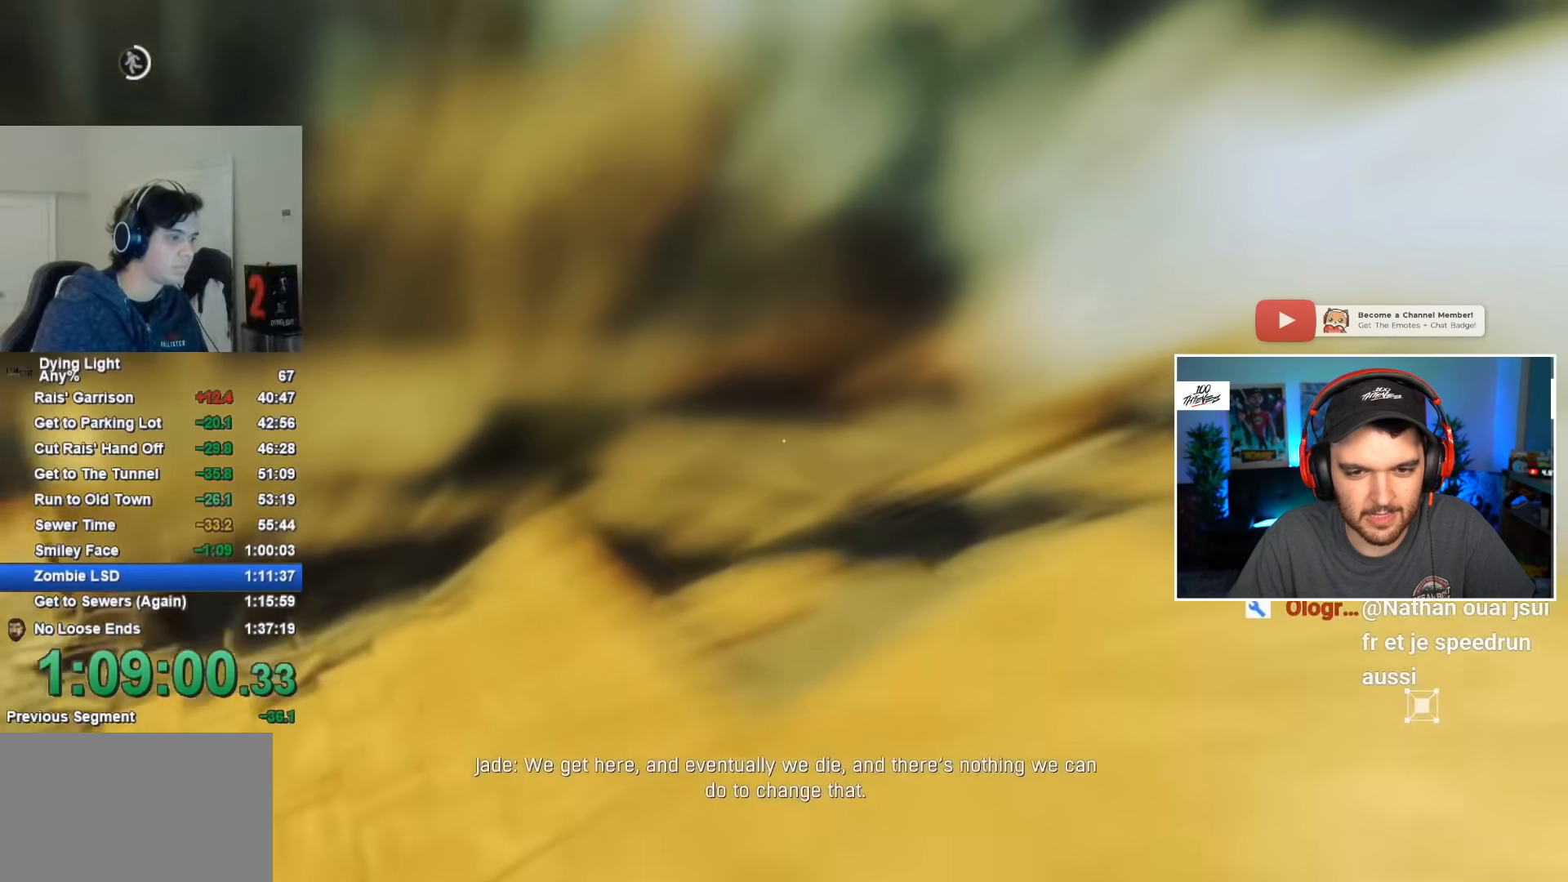
{"keys": ["space", "w"], "mouse": [], "mouse_move": "still", "events": [[417, "space", "down"]]}
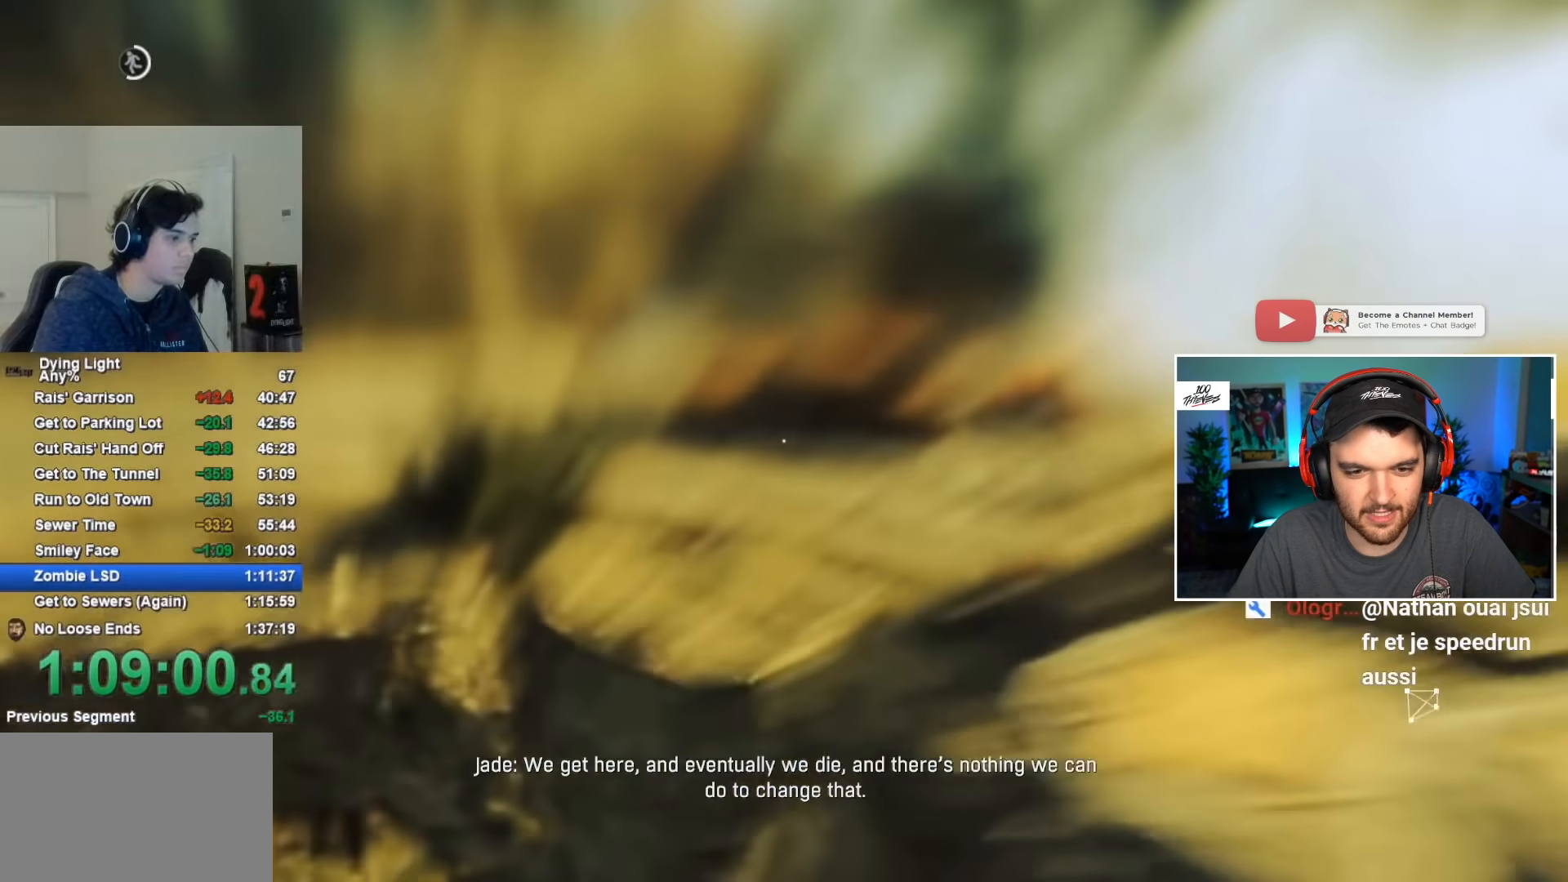
{"keys": ["space", "w"], "mouse": [], "mouse_move": "still", "events": []}
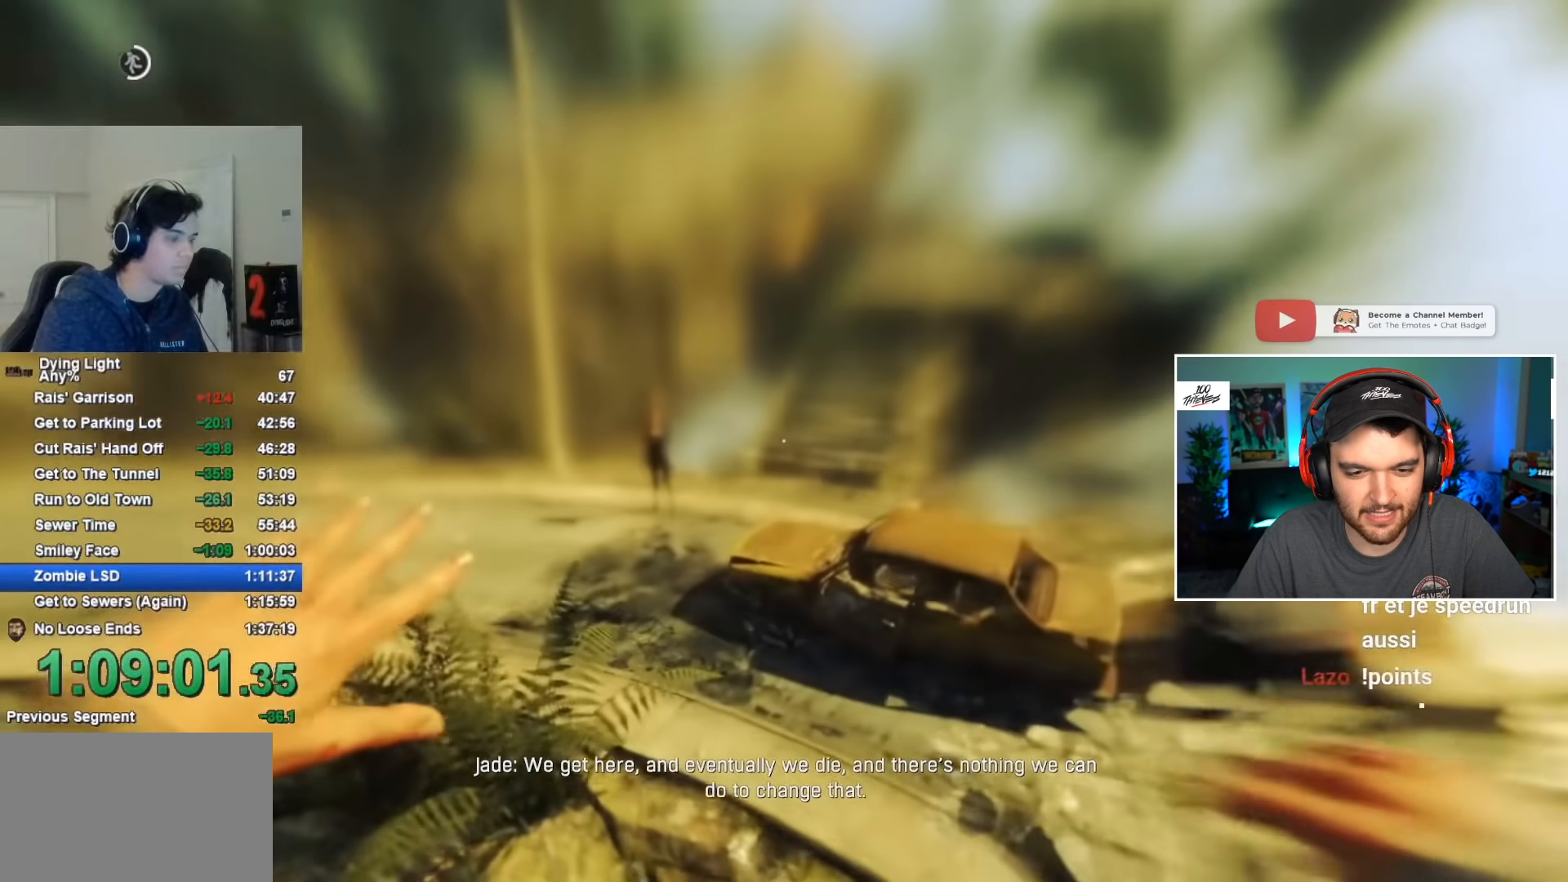
{"keys": ["space", "w"], "mouse": [], "mouse_move": "still", "events": []}
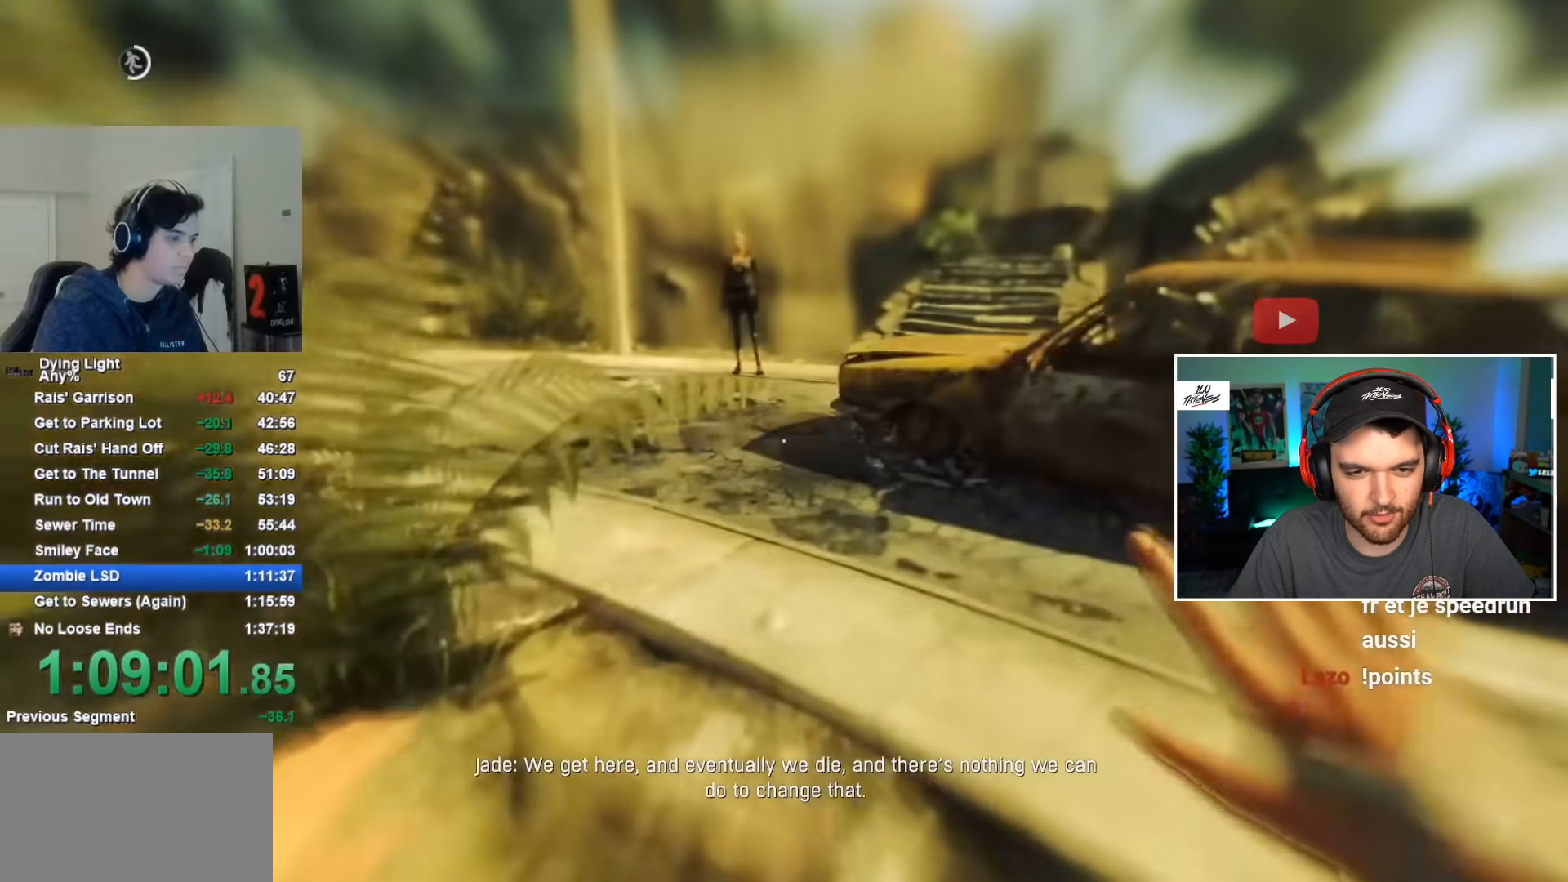
{"keys": ["w"], "mouse": [], "mouse_move": "still", "events": [[134, "space", "up"]]}
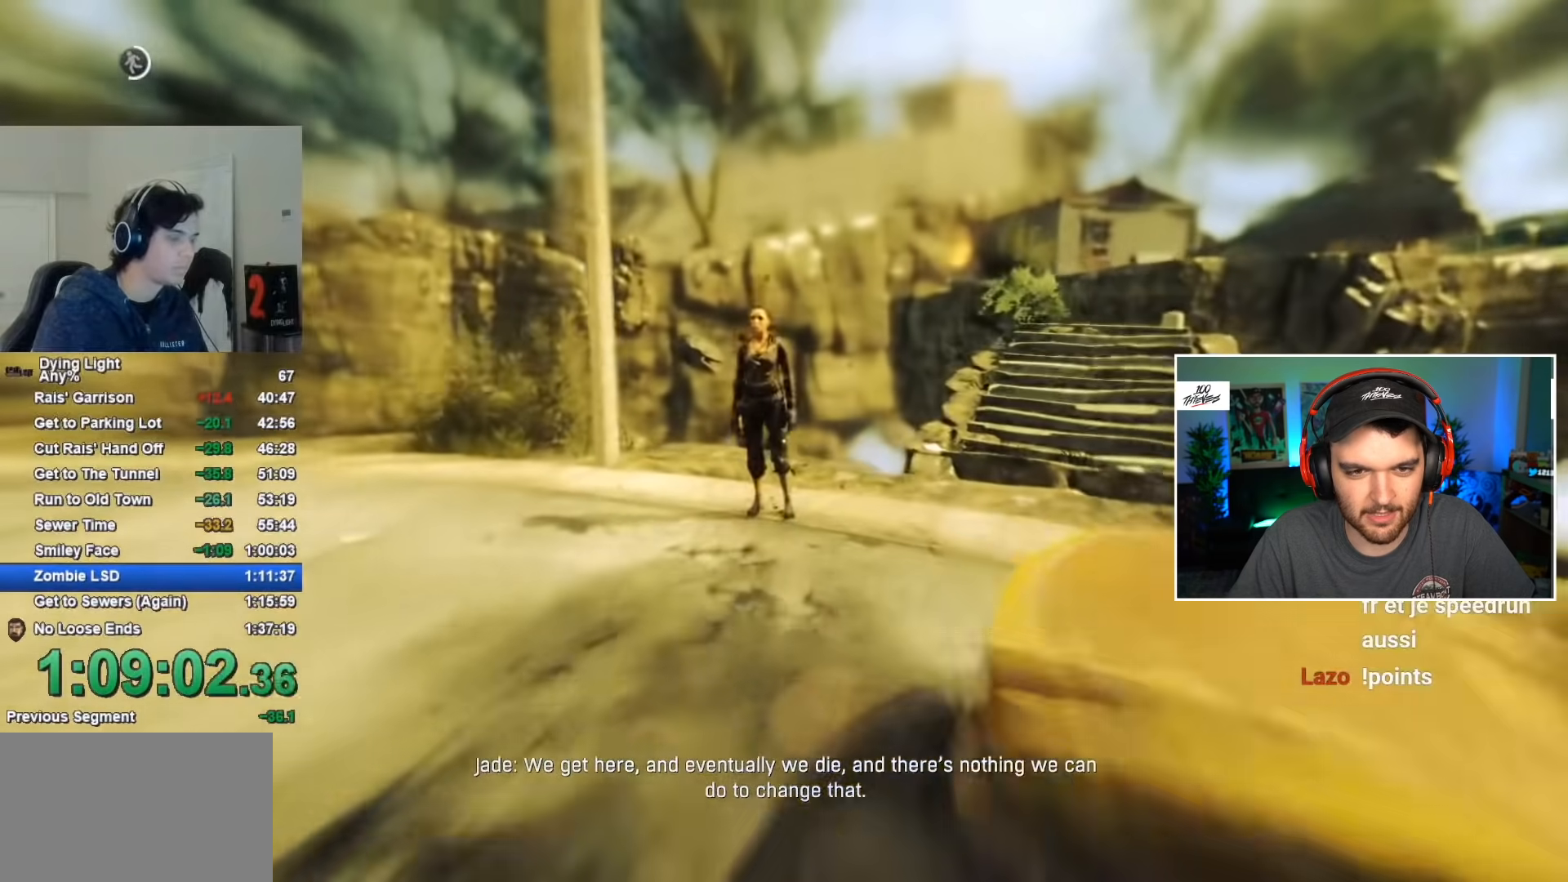
{"keys": ["w"], "mouse": [], "mouse_move": "still", "events": []}
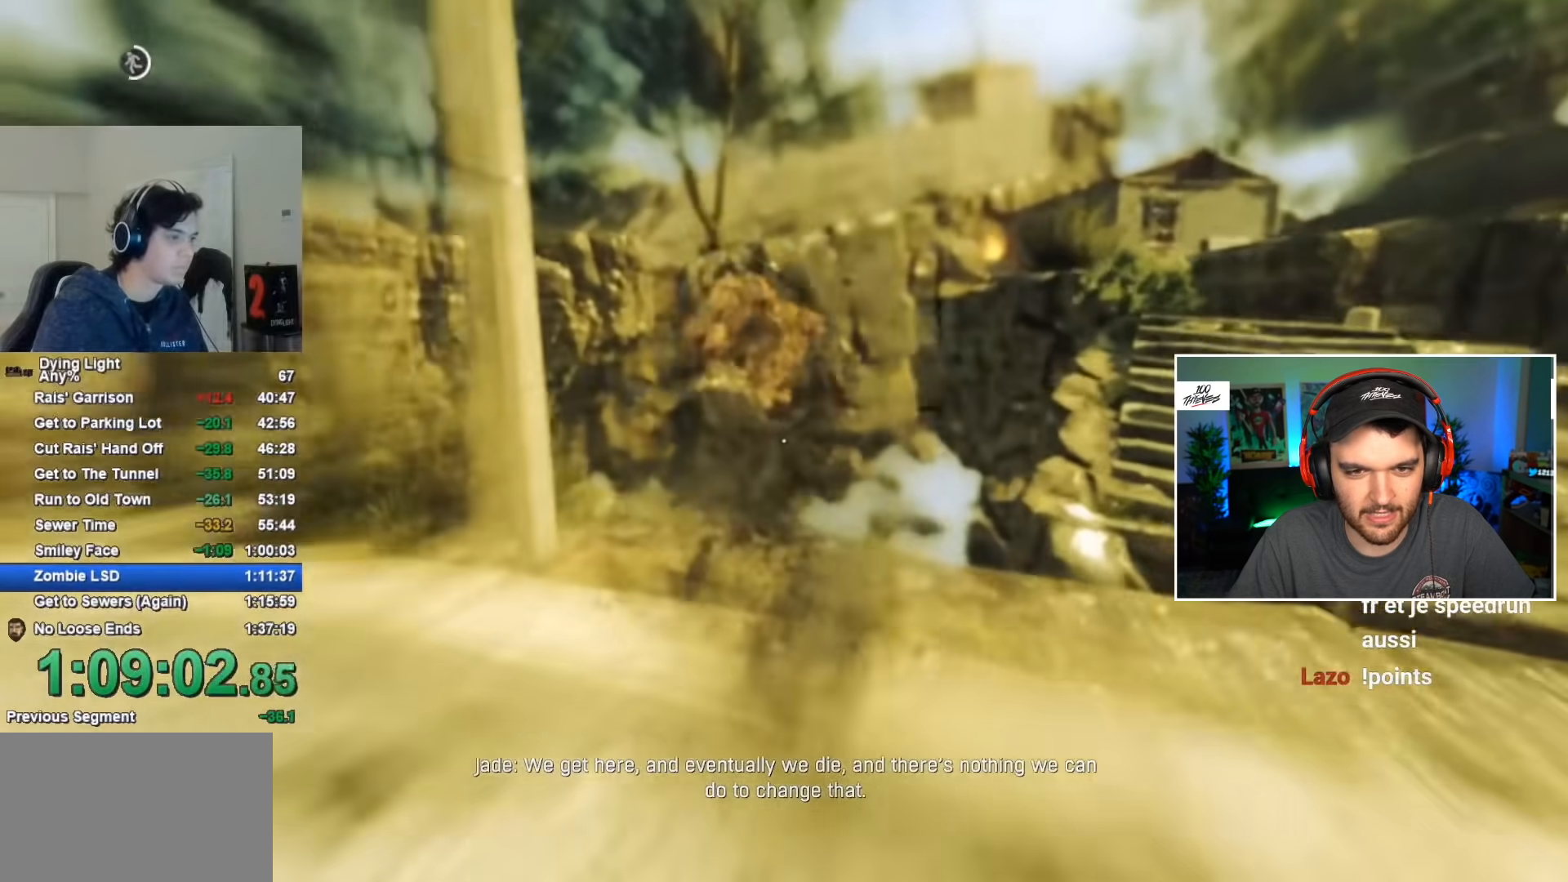
{"keys": ["w"], "mouse": [], "mouse_move": "still", "events": []}
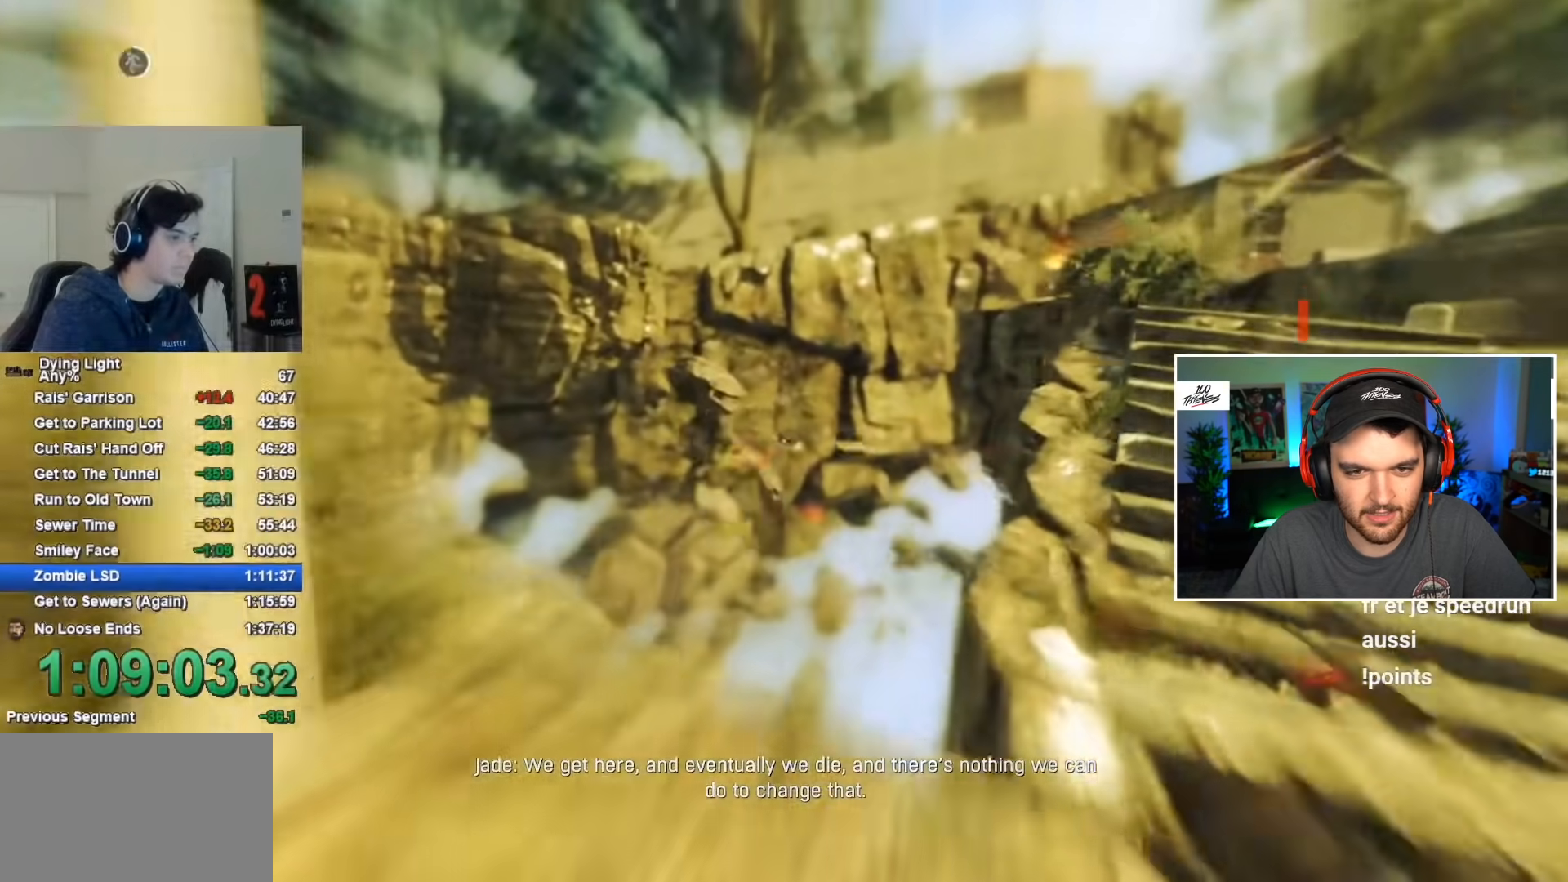
{"keys": ["w"], "mouse": [], "mouse_move": "still", "events": [[184, "space", "down"], [317, "space", "up"]]}
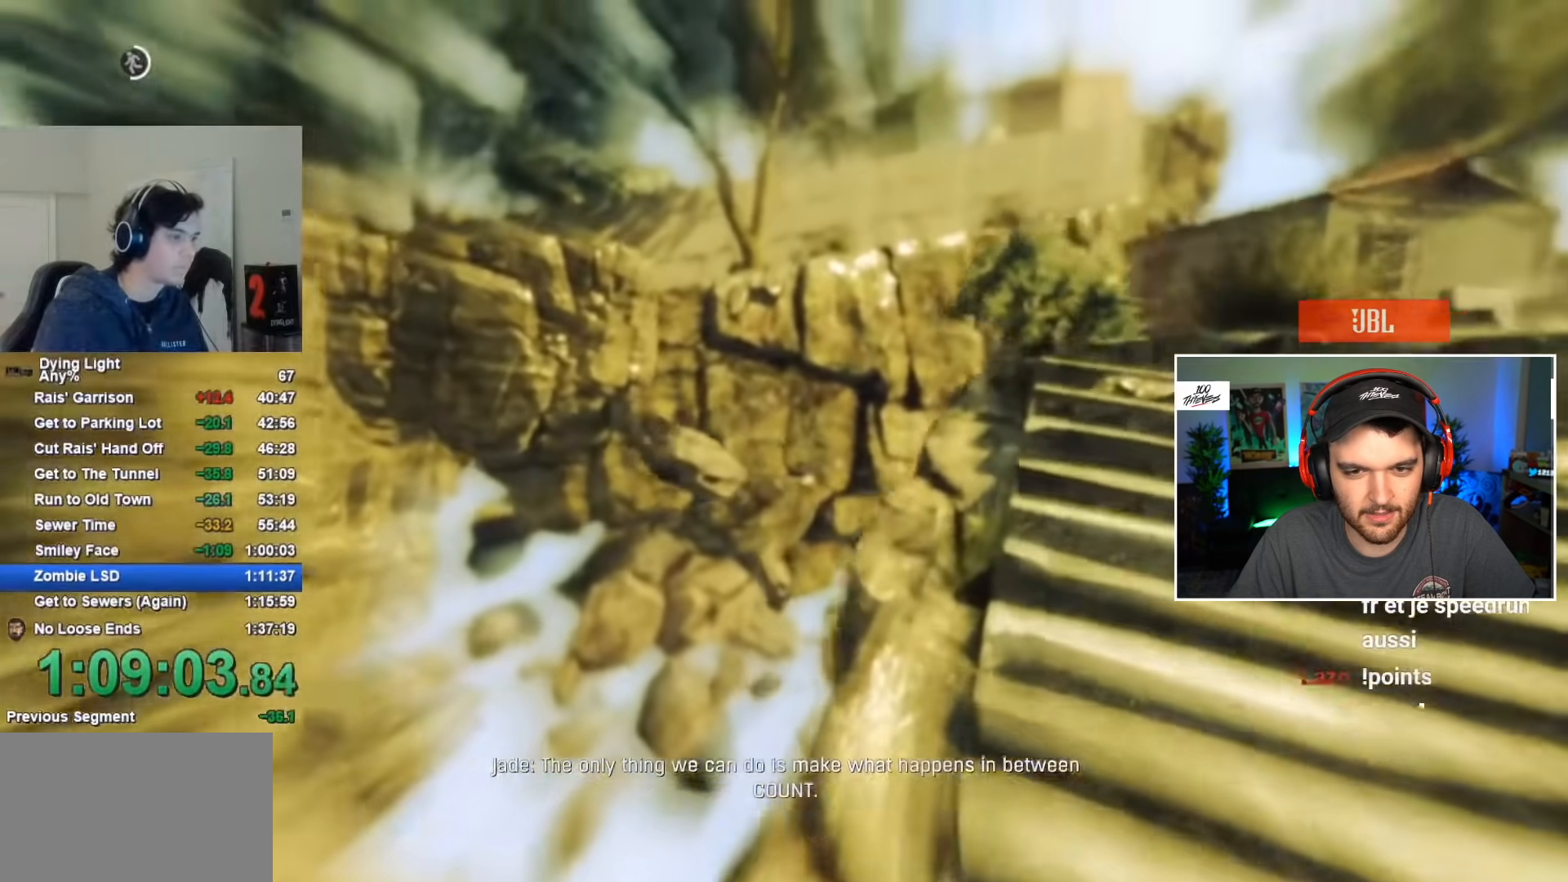
{"keys": ["d", "w"], "mouse": [], "mouse_move": "left", "events": [[67, "d", "down"], [184, "d", "up"], [334, "d", "down"]]}
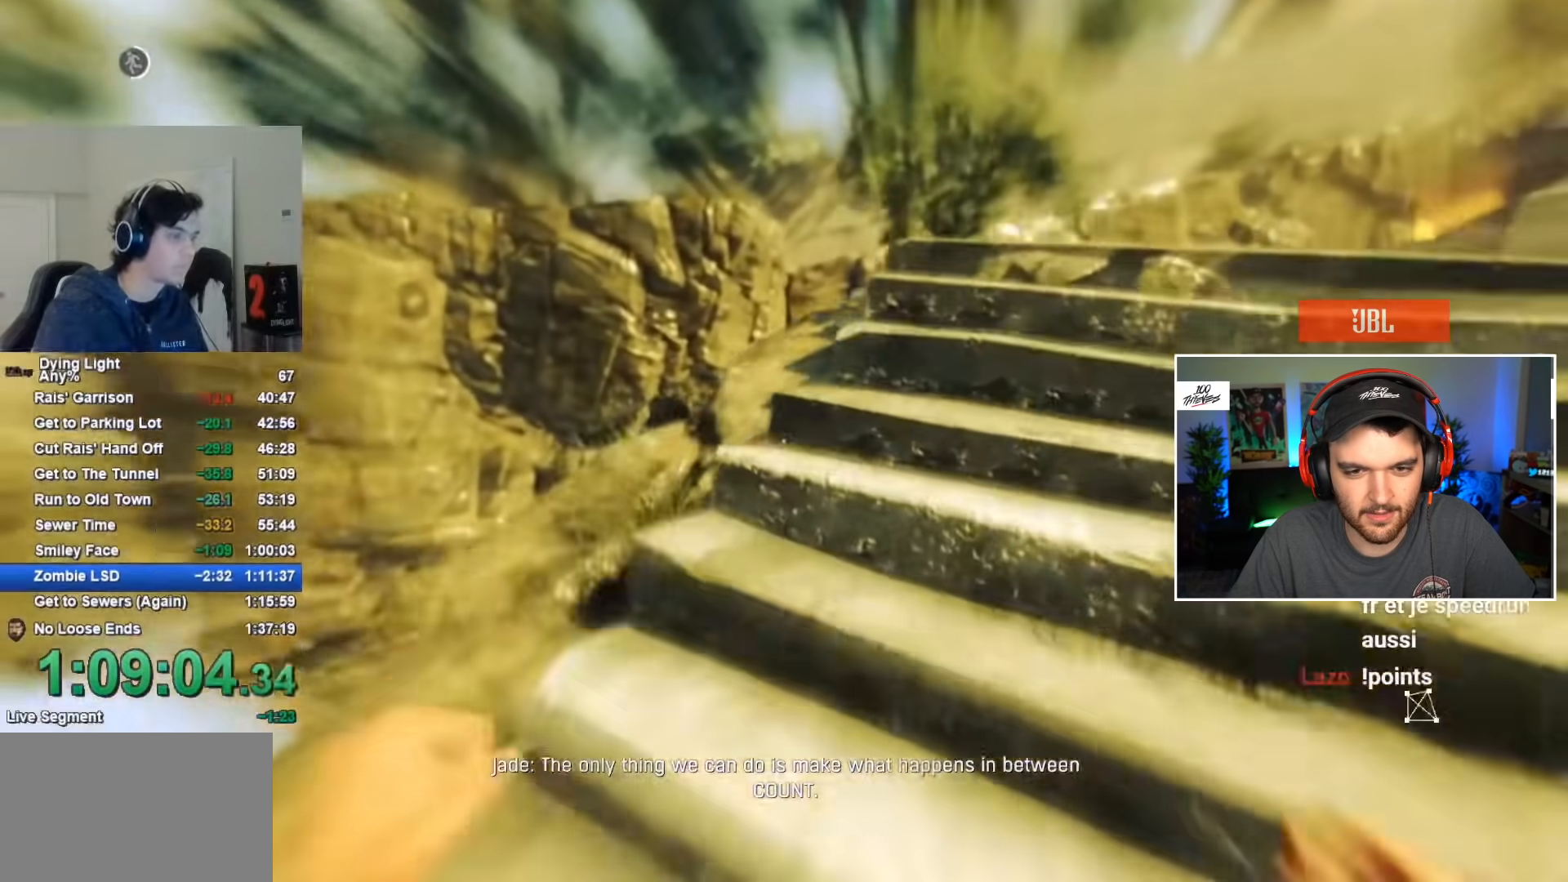
{"keys": ["d", "w"], "mouse": [], "mouse_move": "still", "events": [[17, "d", "up"], [134, "d", "down"], [250, "d", "up"], [384, "d", "down"]]}
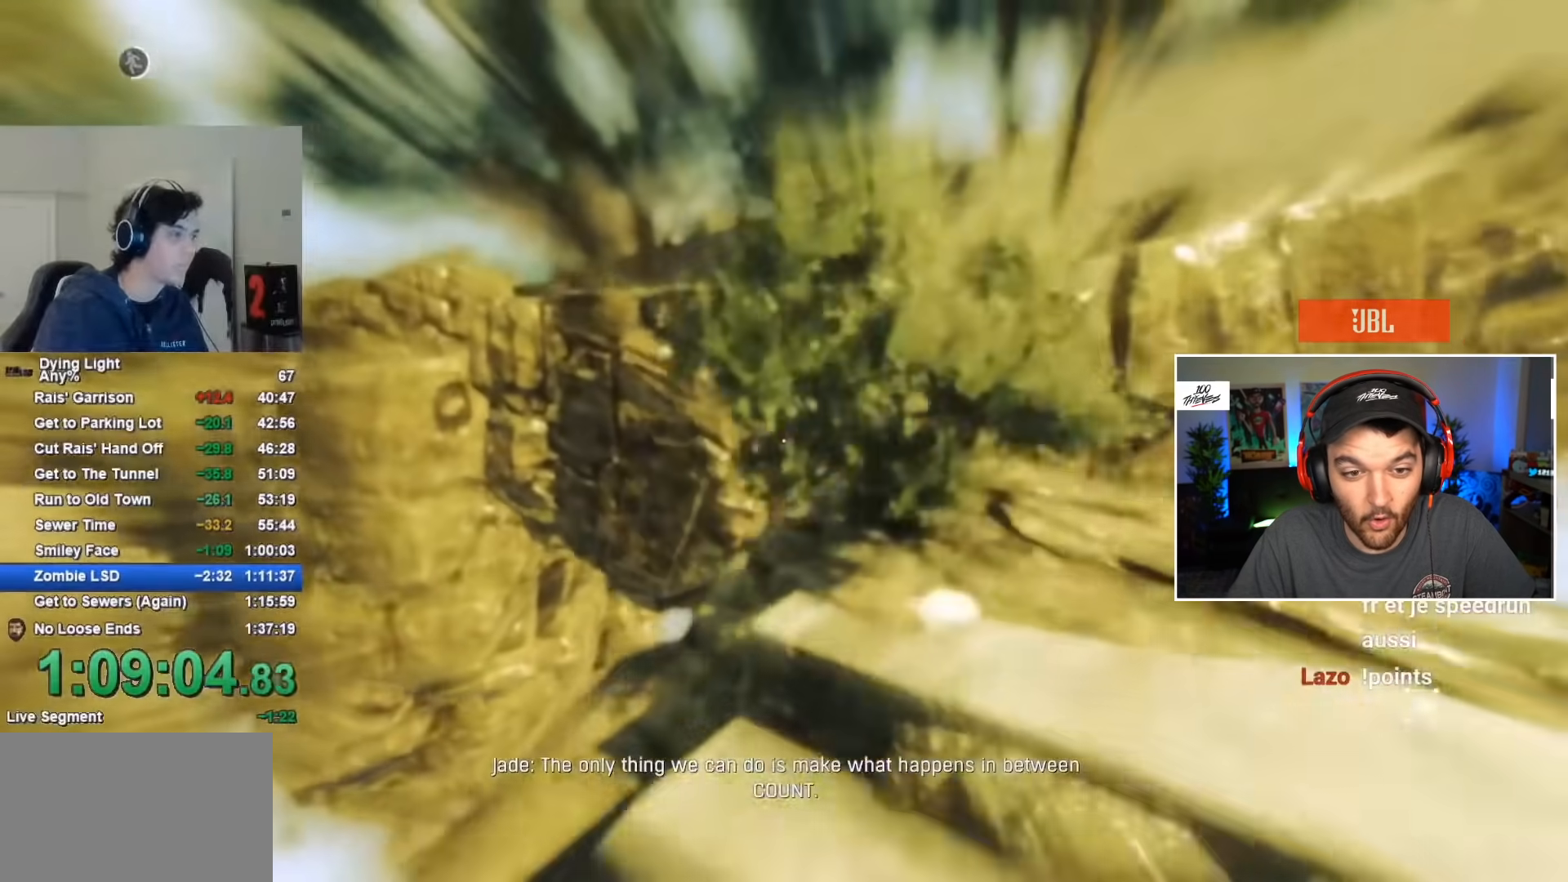
{"keys": ["w"], "mouse": [], "mouse_move": "still", "events": [[34, "d", "up"], [84, "d", "down"], [217, "d", "up"], [334, "d", "down"], [417, "d", "up"]]}
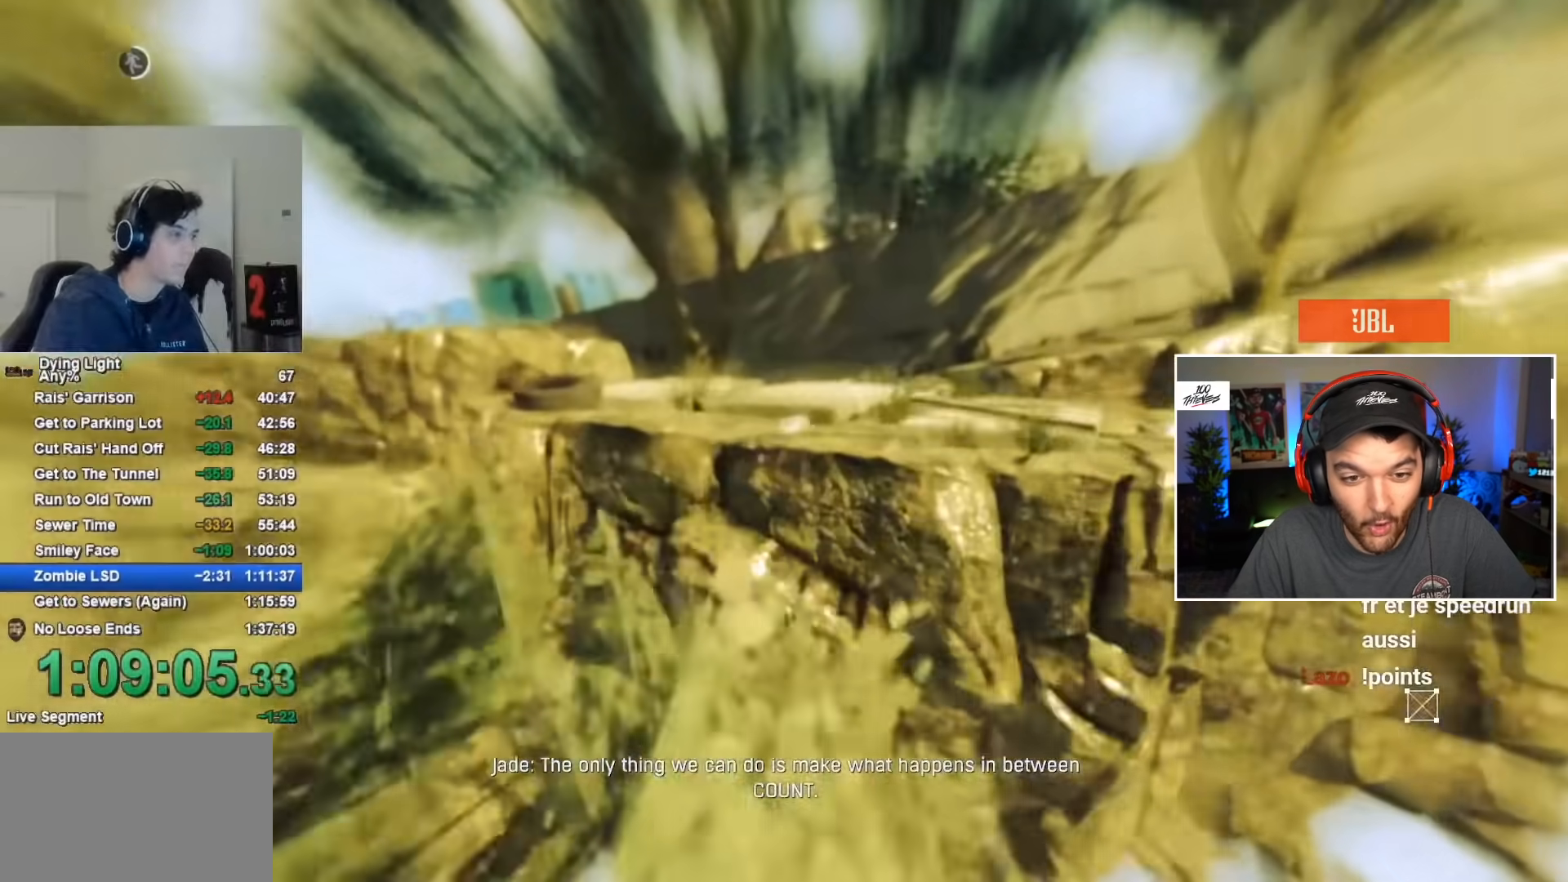
{"keys": ["space", "w"], "mouse": [], "mouse_move": "still", "events": [[17, "space", "down"]]}
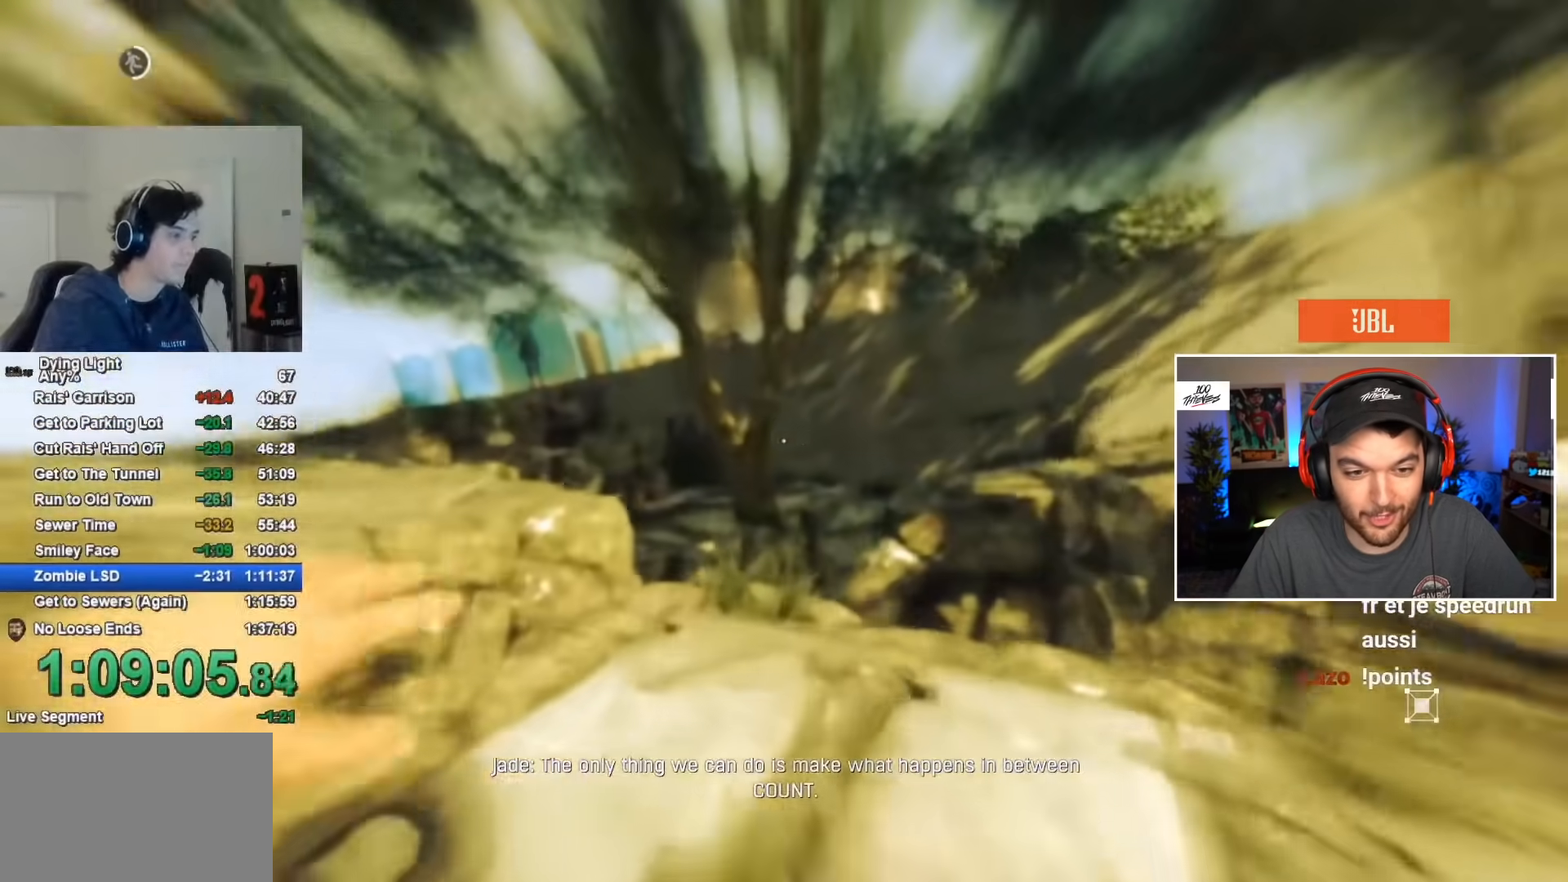
{"keys": ["space", "w"], "mouse": [], "mouse_move": "still", "events": [[117, "space", "up"], [450, "space", "down"]]}
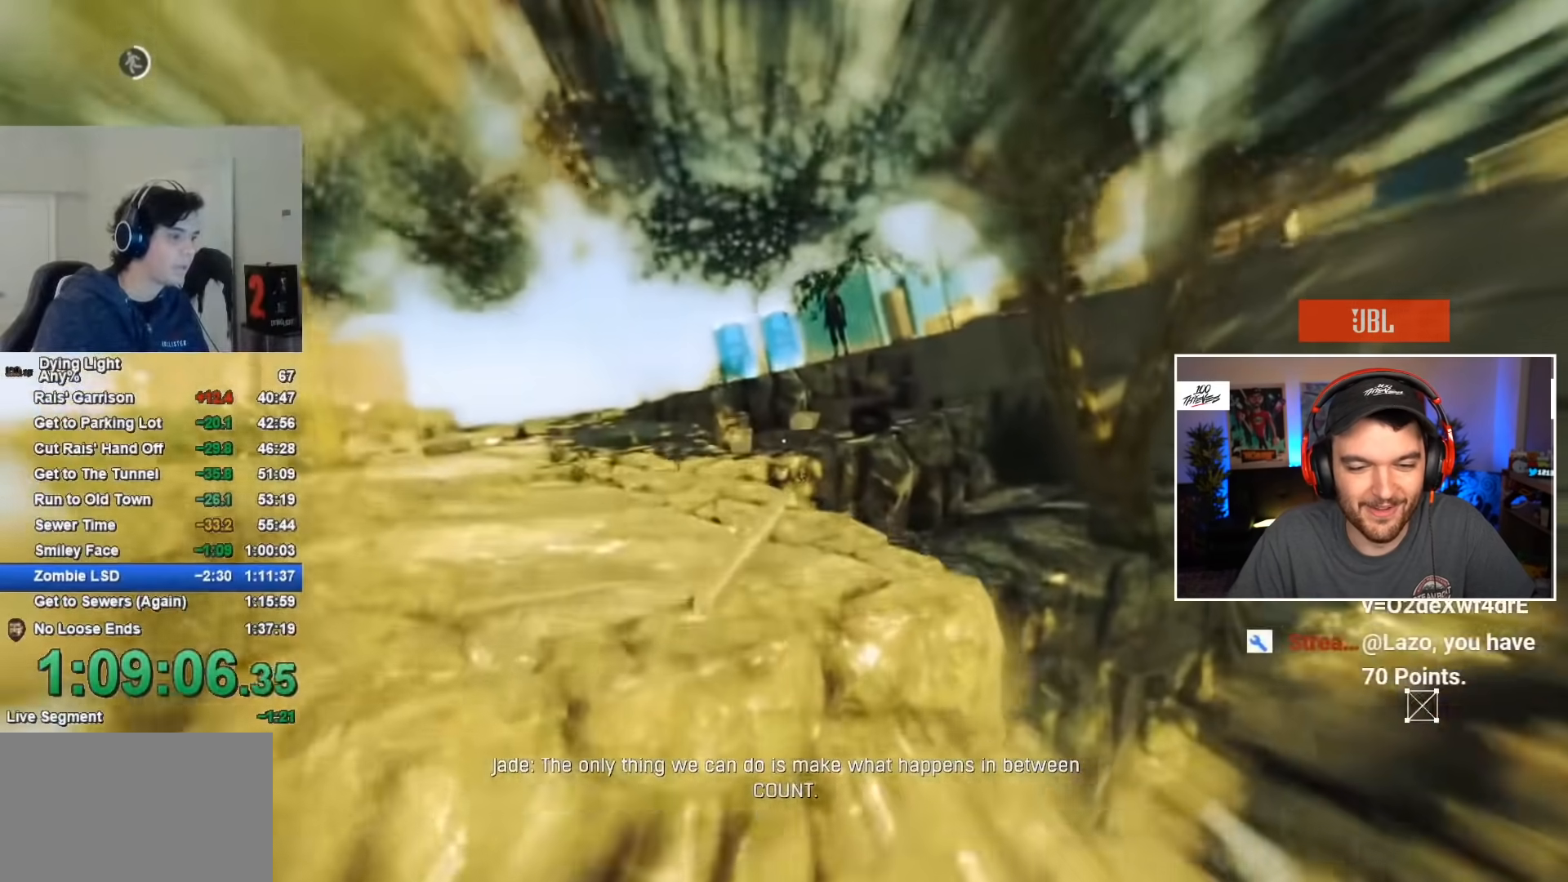
{"keys": ["w"], "mouse": [], "mouse_move": "still", "events": [[400, "space", "up"]]}
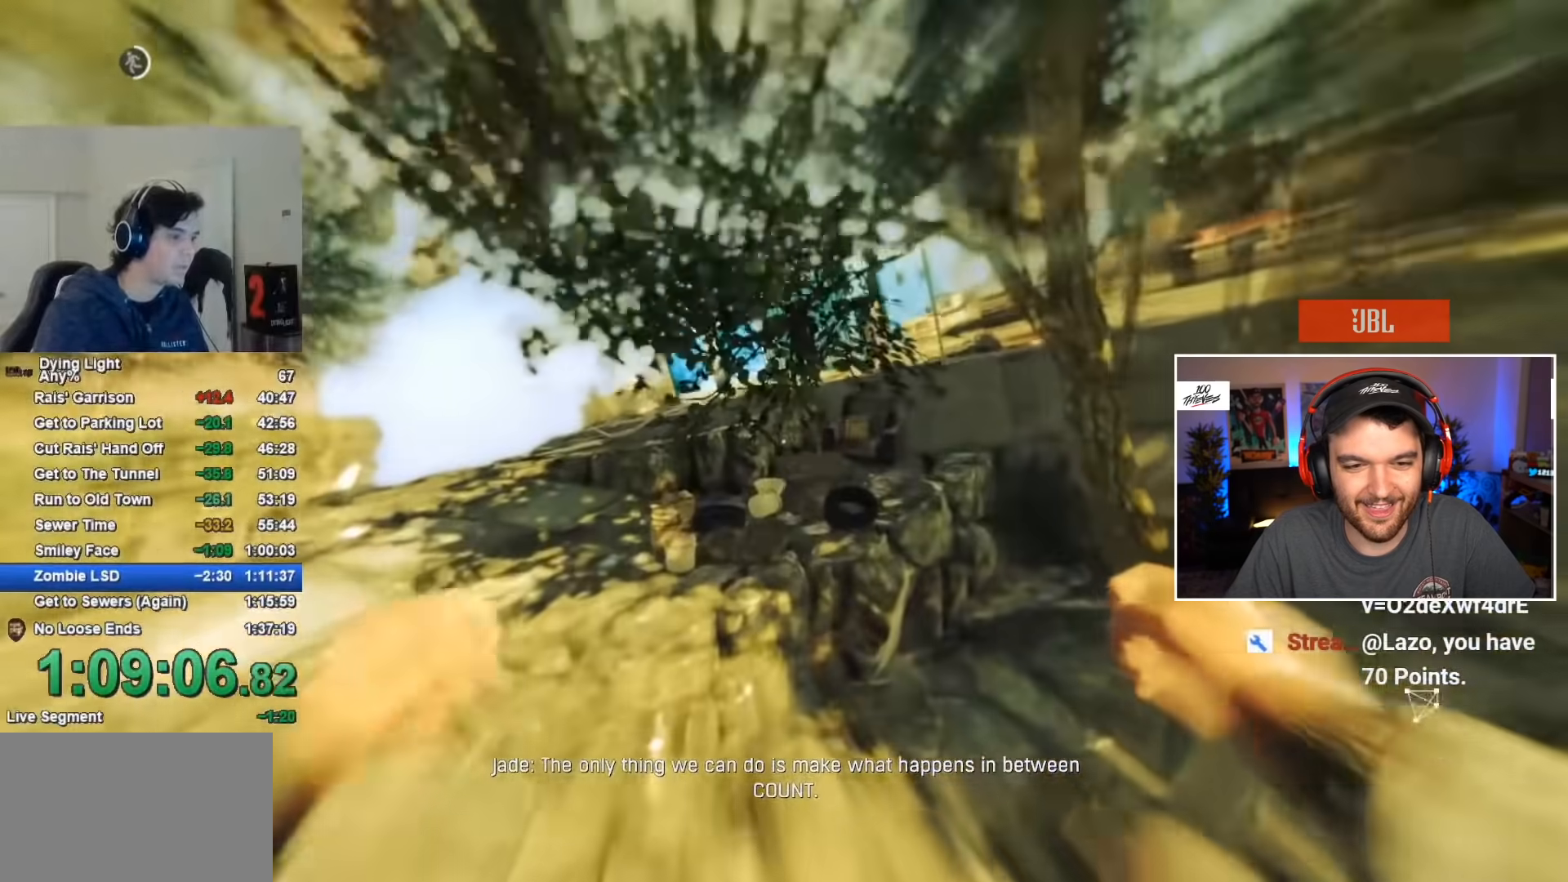
{"keys": ["space", "w"], "mouse": [], "mouse_move": "still", "events": [[350, "space", "down"]]}
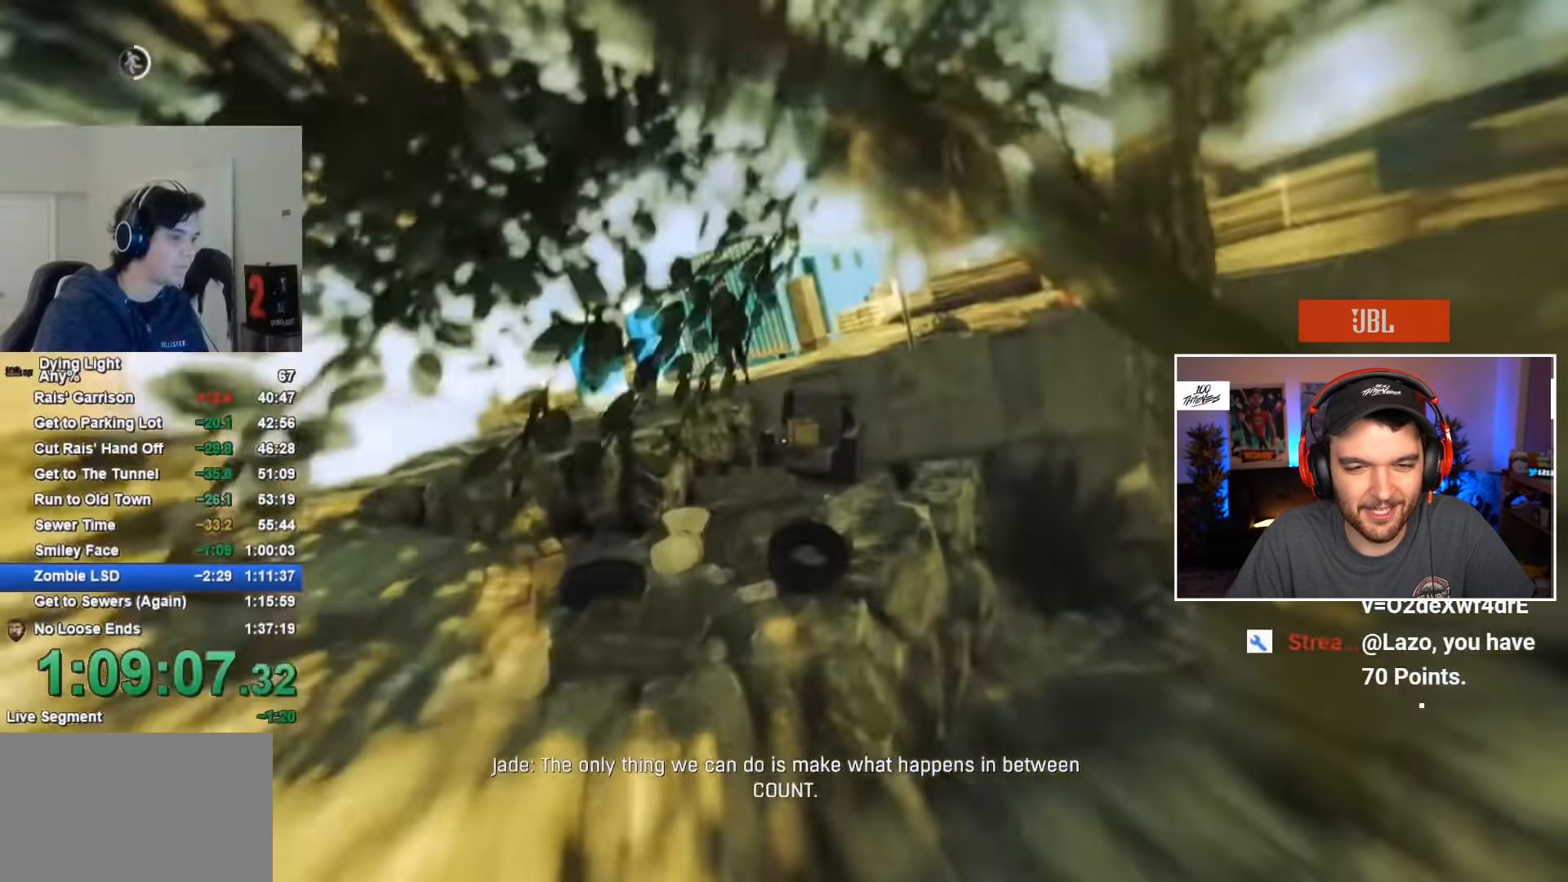
{"keys": ["space", "w"], "mouse": [], "mouse_move": "still", "events": []}
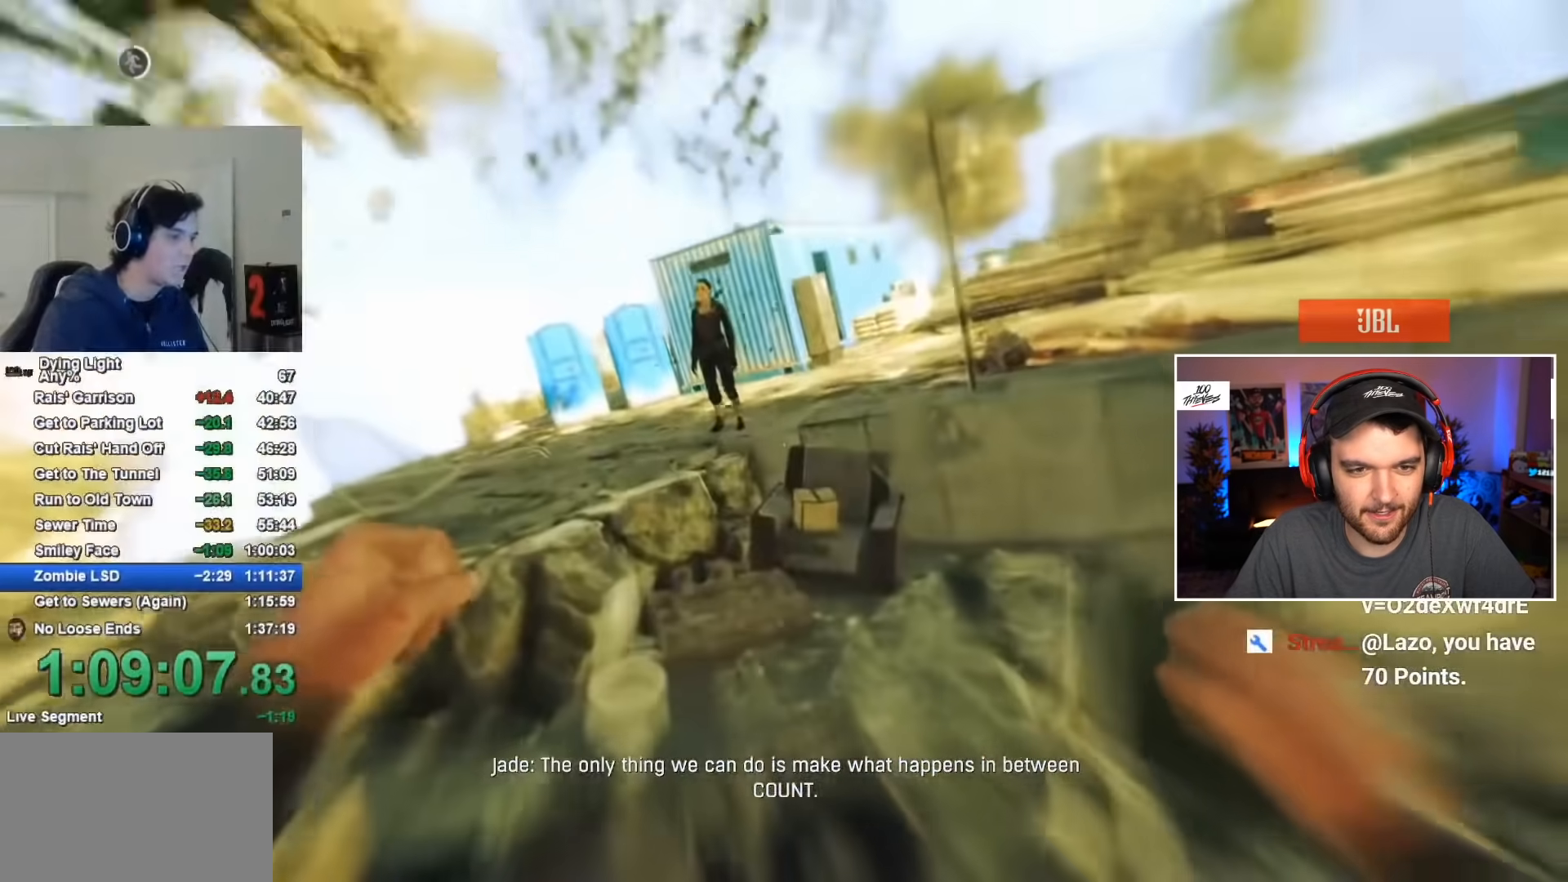
{"keys": ["space", "w"], "mouse": [], "mouse_move": "right", "events": [[367, "space", "up"], [500, "space", "down"]]}